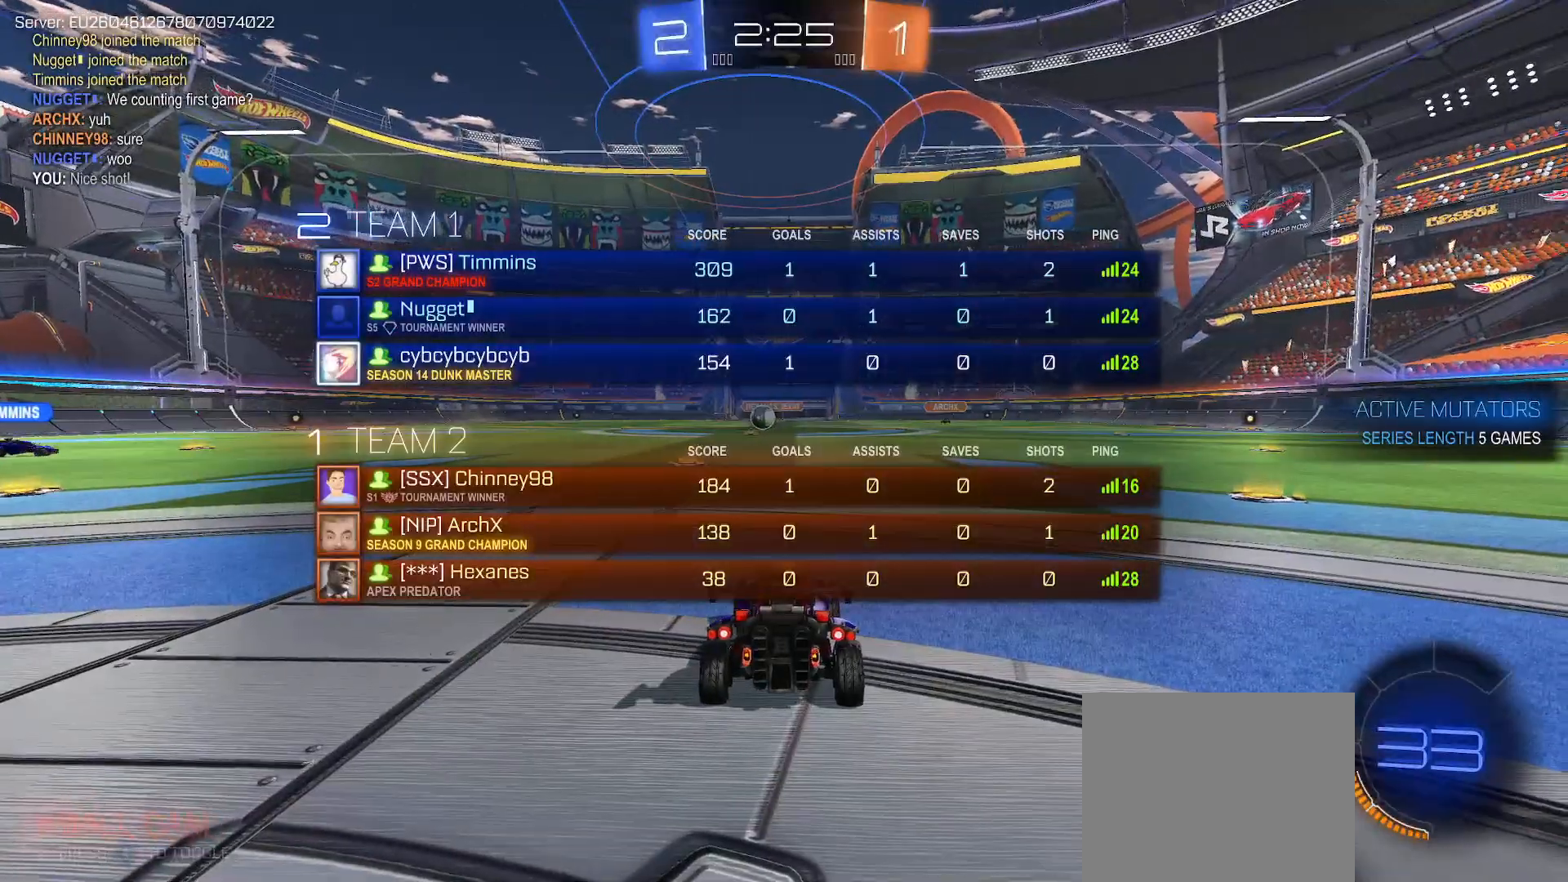
Gameplay with a controller (Xbox layout); each line is a JSON object with the inputs held at the frame after it. "events" lists button and stick changes between this image and that frame as [ms after this image, input, new state], when the widget could be followed in between.
{"buttons": ["SELECT"], "left_stick": "center", "right_stick": "center", "events": [[83, "X", "up"], [150, "X", "down"], [217, "X", "up"], [300, "X", "down"], [350, "X", "up"], [417, "X", "down"], [483, "X", "up"]]}
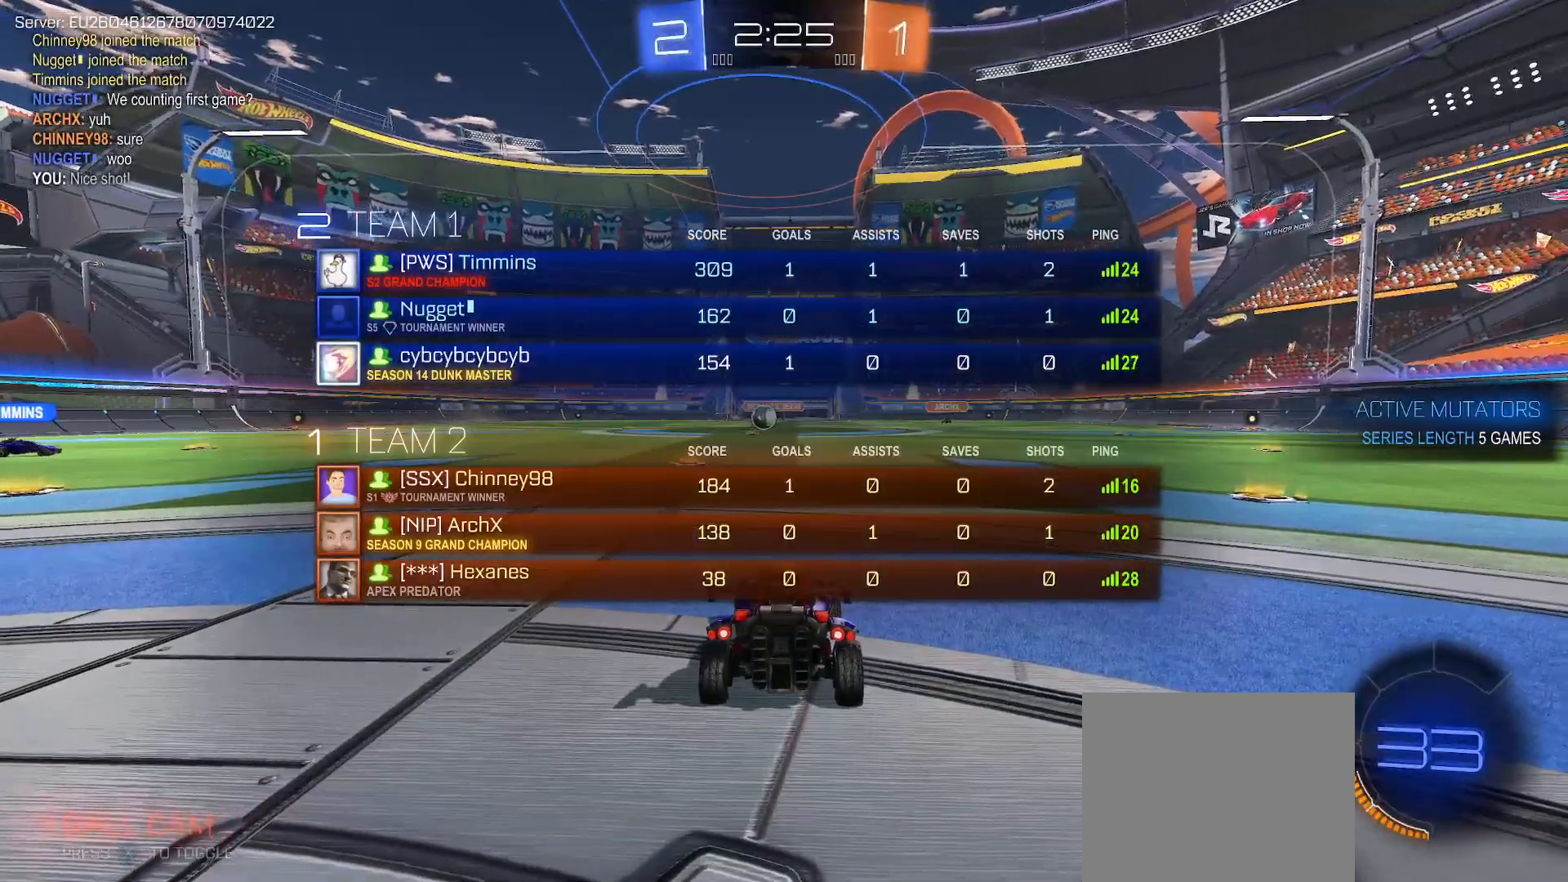
{"buttons": ["X", "SELECT"], "left_stick": "center", "right_stick": "center", "events": [[50, "X", "down"], [133, "X", "up"], [167, "SELECT", "up"], [217, "SELECT", "down"], [217, "X", "down"], [217, "left_stick", "up-left"], [283, "X", "up"], [350, "X", "down"], [367, "left_stick", "center"], [400, "X", "up"], [500, "X", "down"]]}
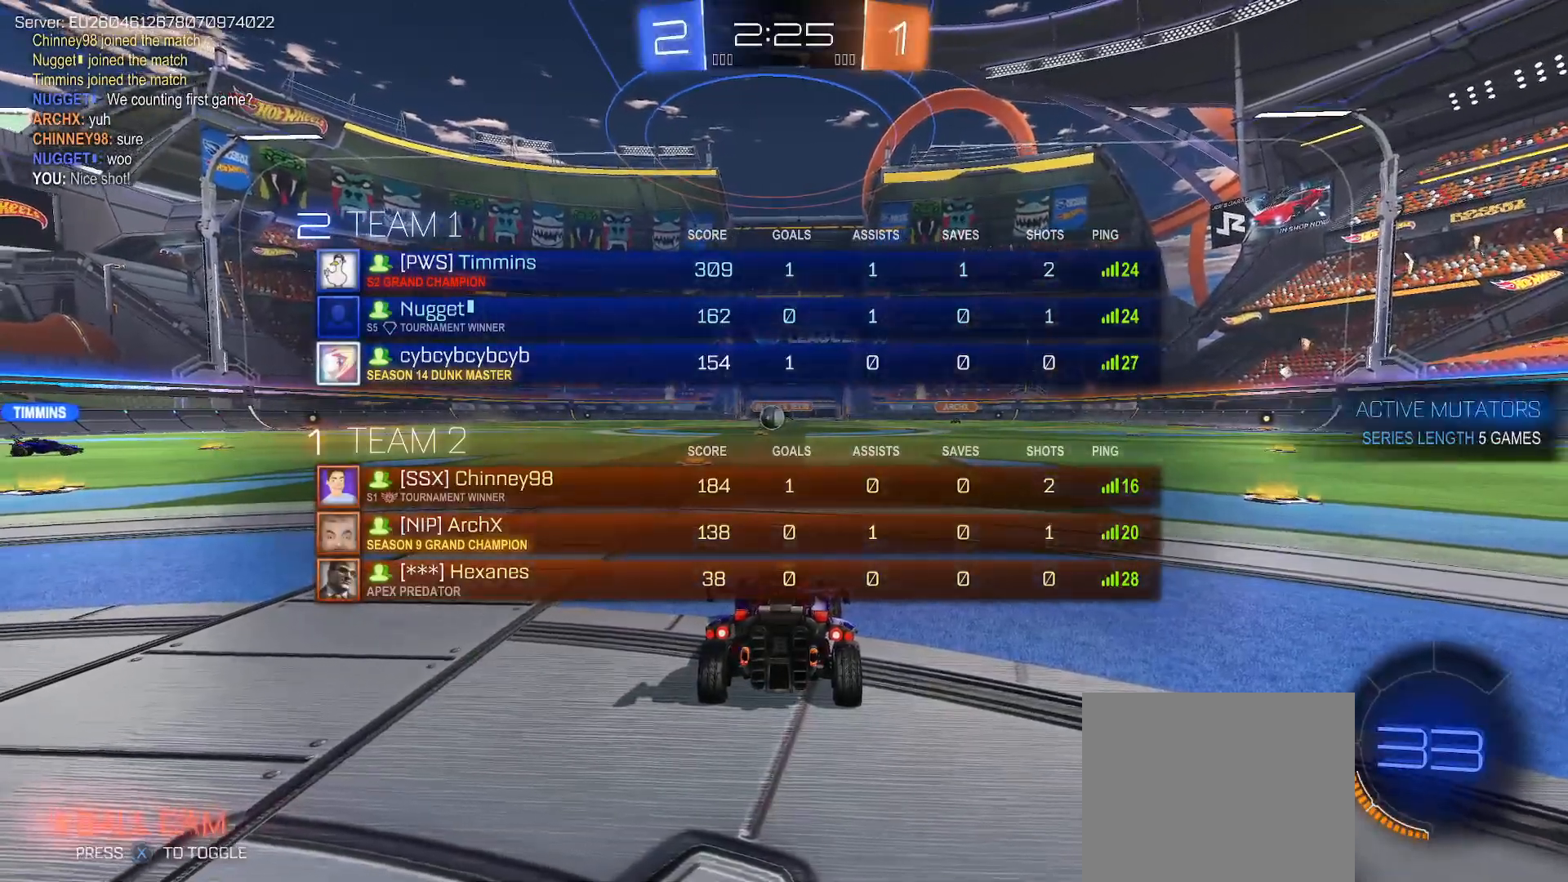
{"buttons": ["SELECT"], "left_stick": "center", "right_stick": "center", "events": [[33, "X", "up"], [133, "X", "down"], [183, "SELECT", "up"], [200, "X", "up"], [283, "SELECT", "down"], [283, "X", "down"], [300, "left_stick", "up-left"], [333, "X", "up"], [417, "X", "down"], [467, "left_stick", "center"], [483, "X", "up"]]}
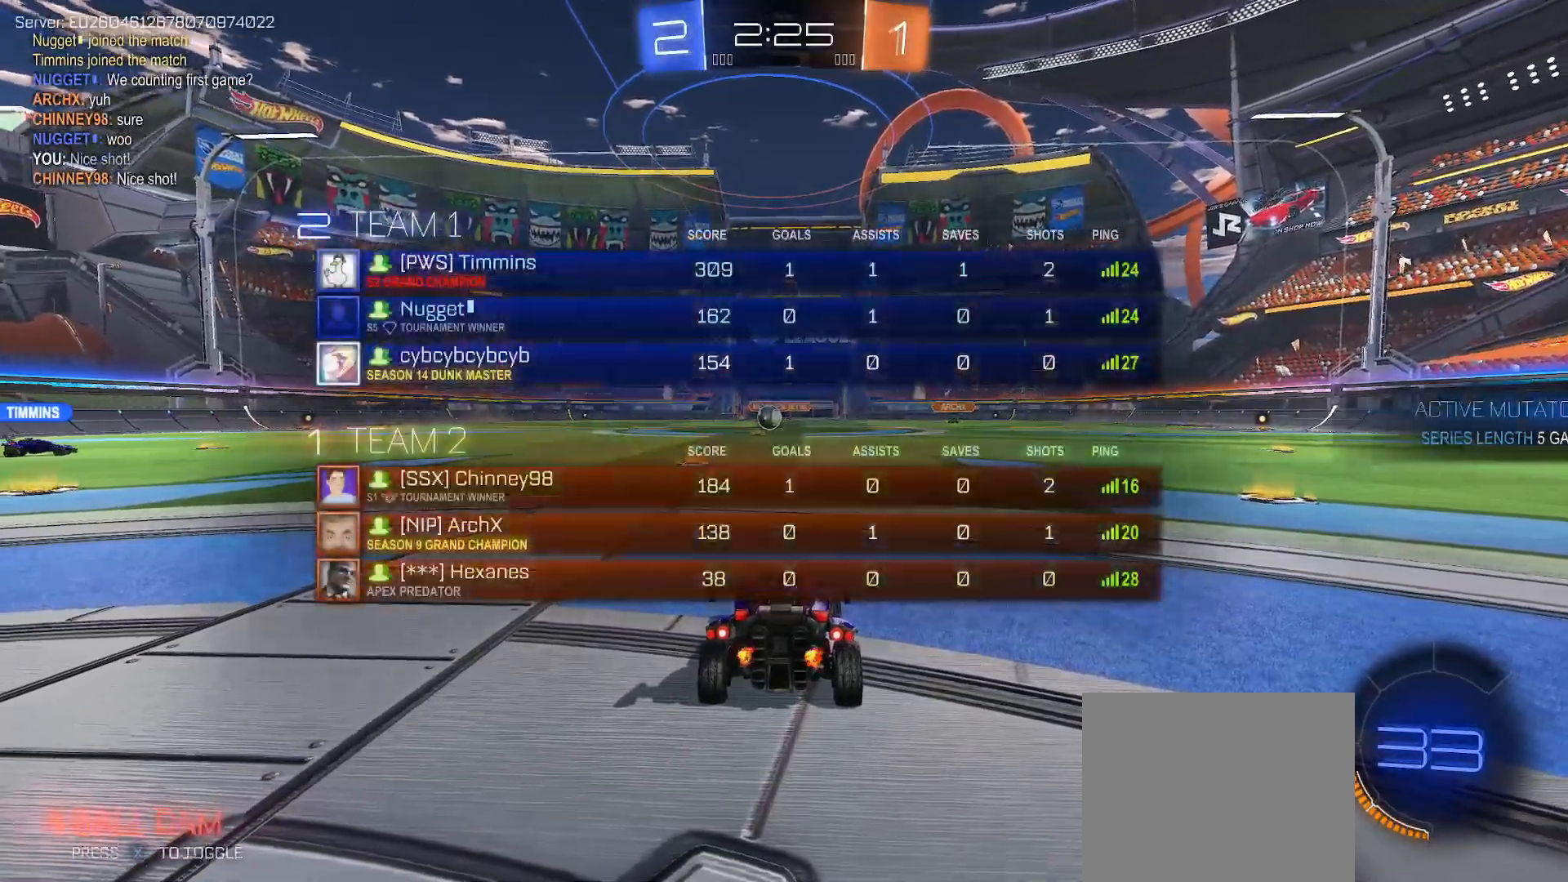
{"buttons": ["X", "SELECT"], "left_stick": "center", "right_stick": "center", "events": [[67, "X", "down"], [117, "X", "up"], [200, "X", "down"], [267, "X", "up"], [350, "X", "down"], [400, "X", "up"], [500, "X", "down"]]}
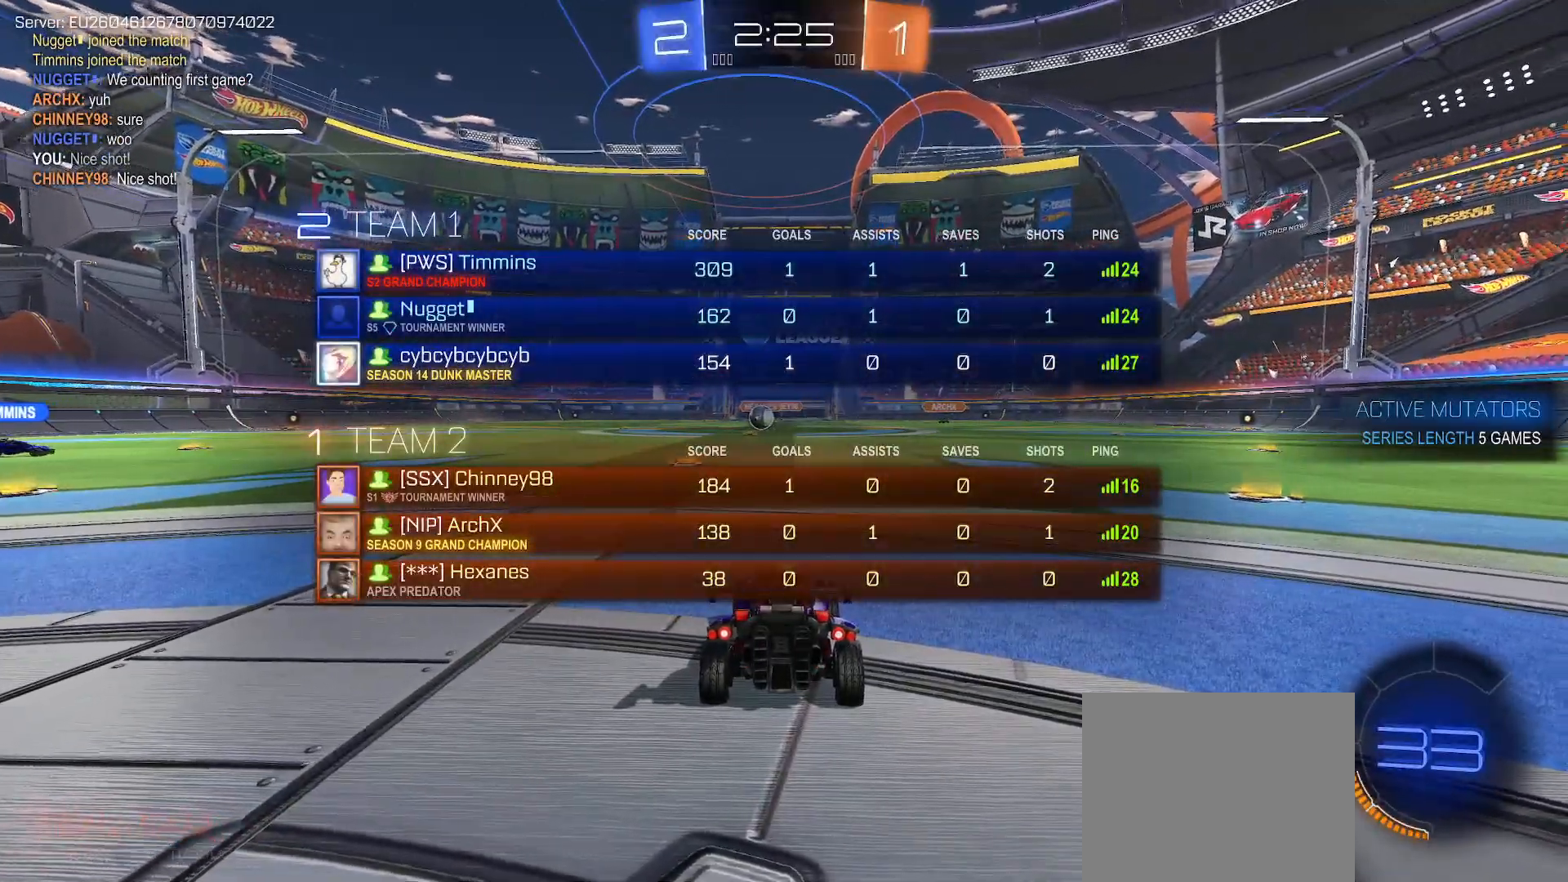
{"buttons": ["X"], "left_stick": "center", "right_stick": "center", "events": [[50, "X", "up"], [83, "SELECT", "up"], [150, "X", "down"], [200, "X", "up"], [283, "X", "down"], [350, "X", "up"], [467, "X", "down"]]}
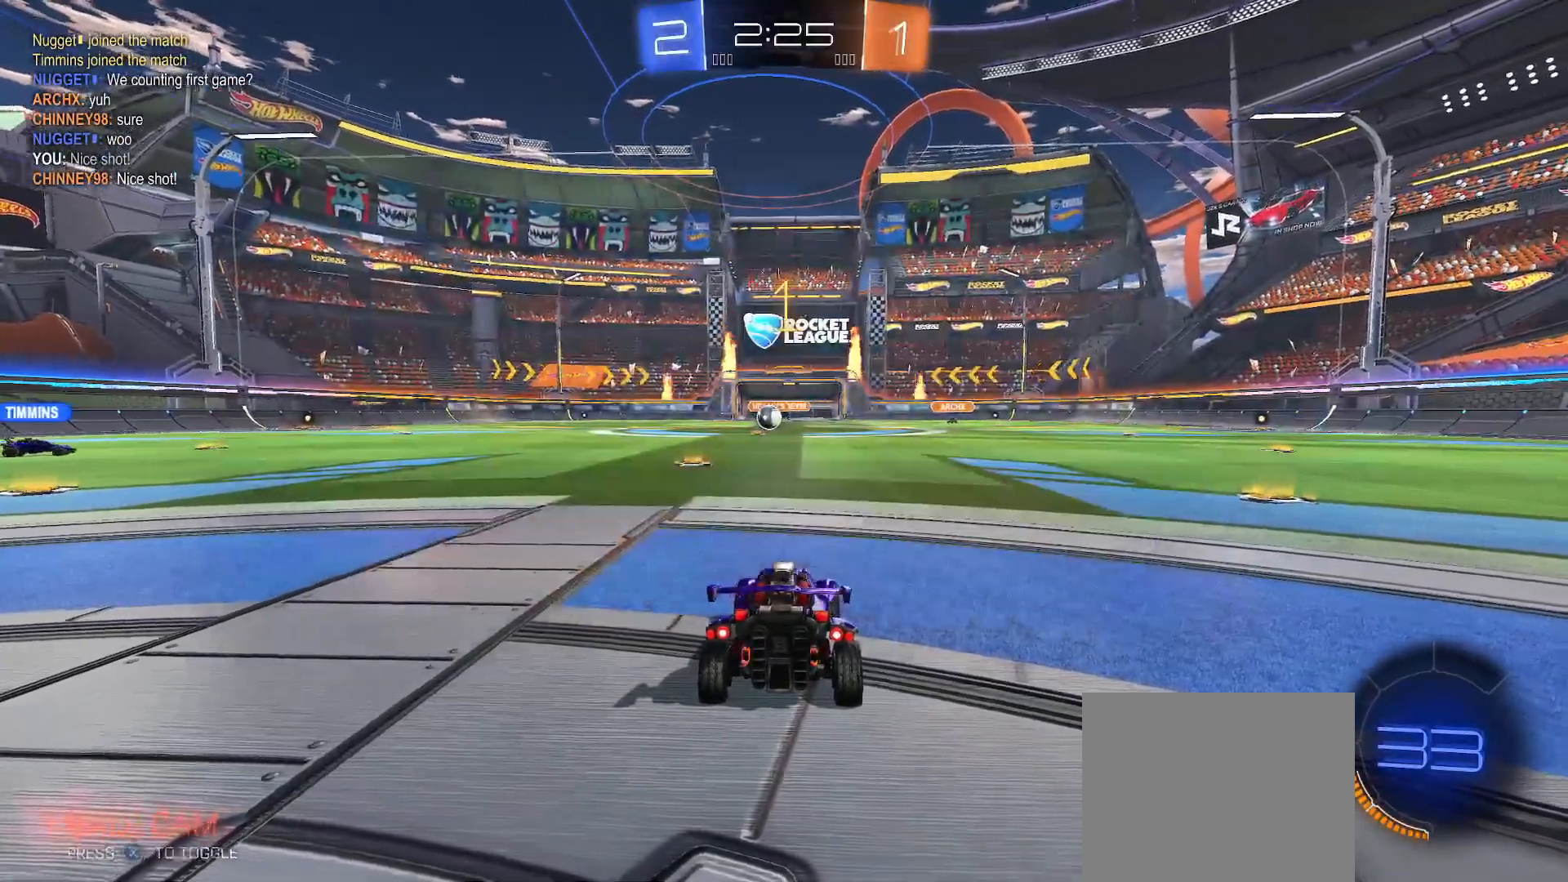
{"buttons": ["A", "R2"], "left_stick": "up", "right_stick": "center", "events": [[17, "X", "up"], [150, "B", "down"], [200, "R2", "down"], [200, "left_stick", "up-left"], [317, "left_stick", "center"], [450, "B", "up"], [500, "A", "down"], [500, "left_stick", "up"]]}
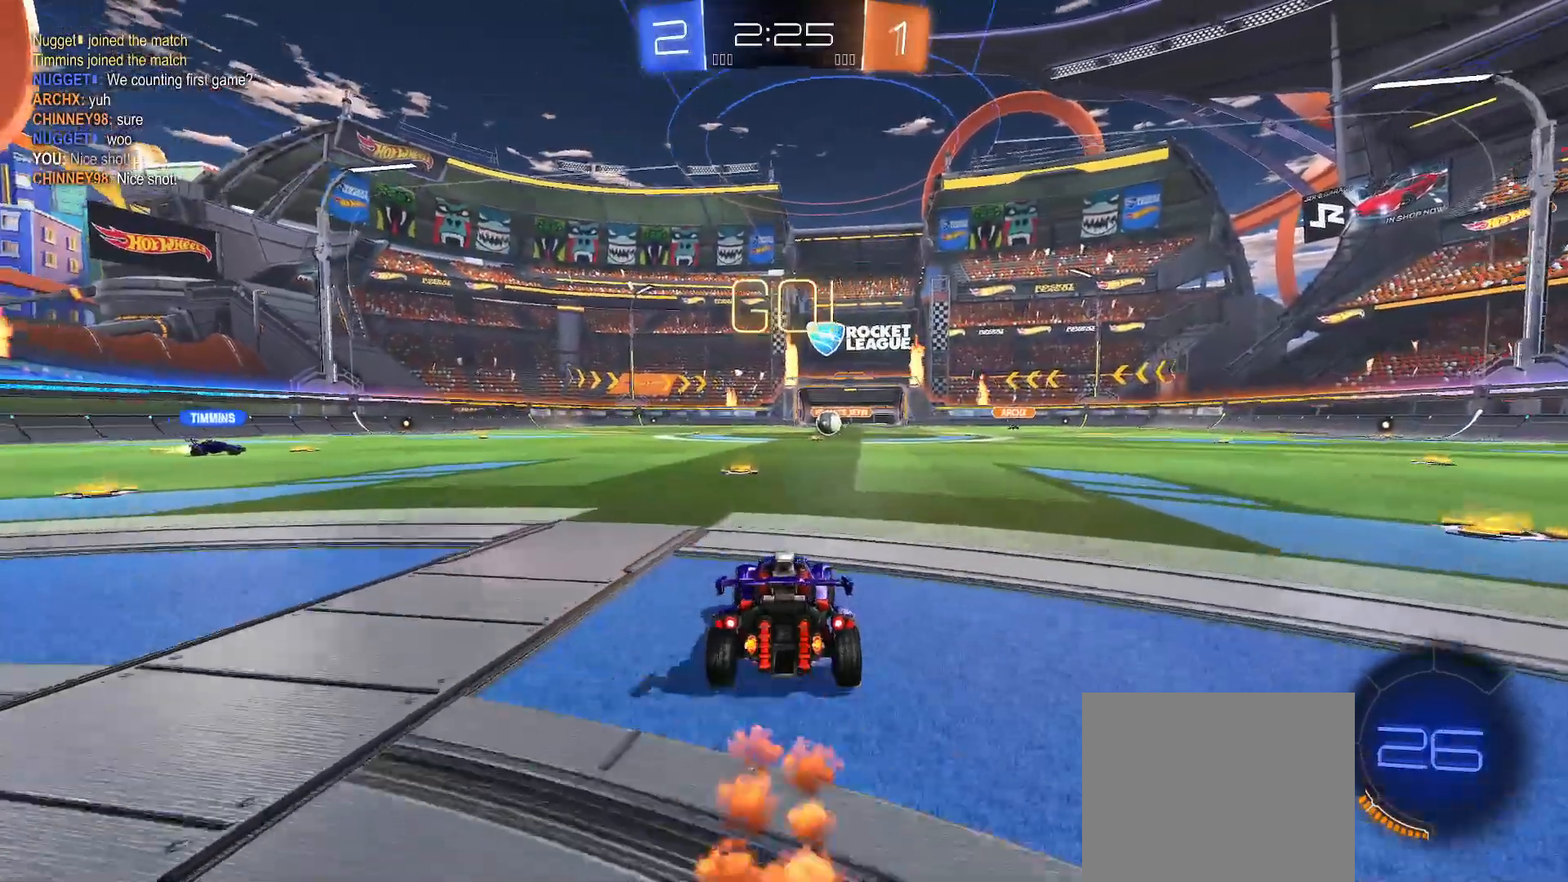
{"buttons": [], "left_stick": "center", "right_stick": "center", "events": [[83, "A", "up"], [83, "L3", "down"], [133, "A", "down"], [150, "X", "down"], [183, "L3", "up"], [250, "A", "up"], [283, "X", "up"], [300, "left_stick", "center"], [350, "R2", "up"]]}
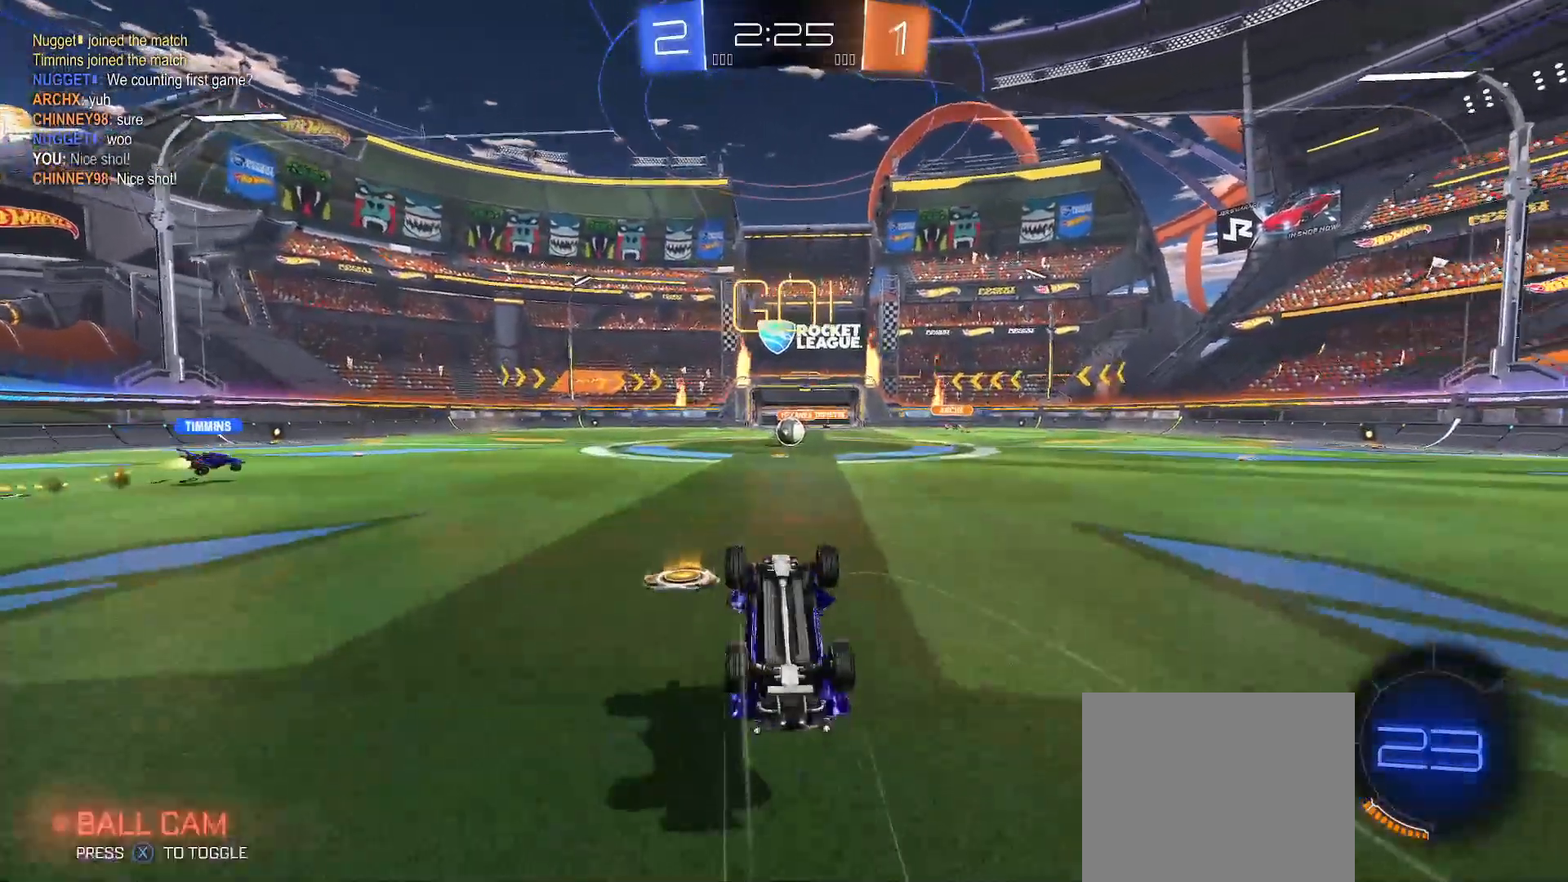
{"buttons": [], "left_stick": "center", "right_stick": "center", "events": []}
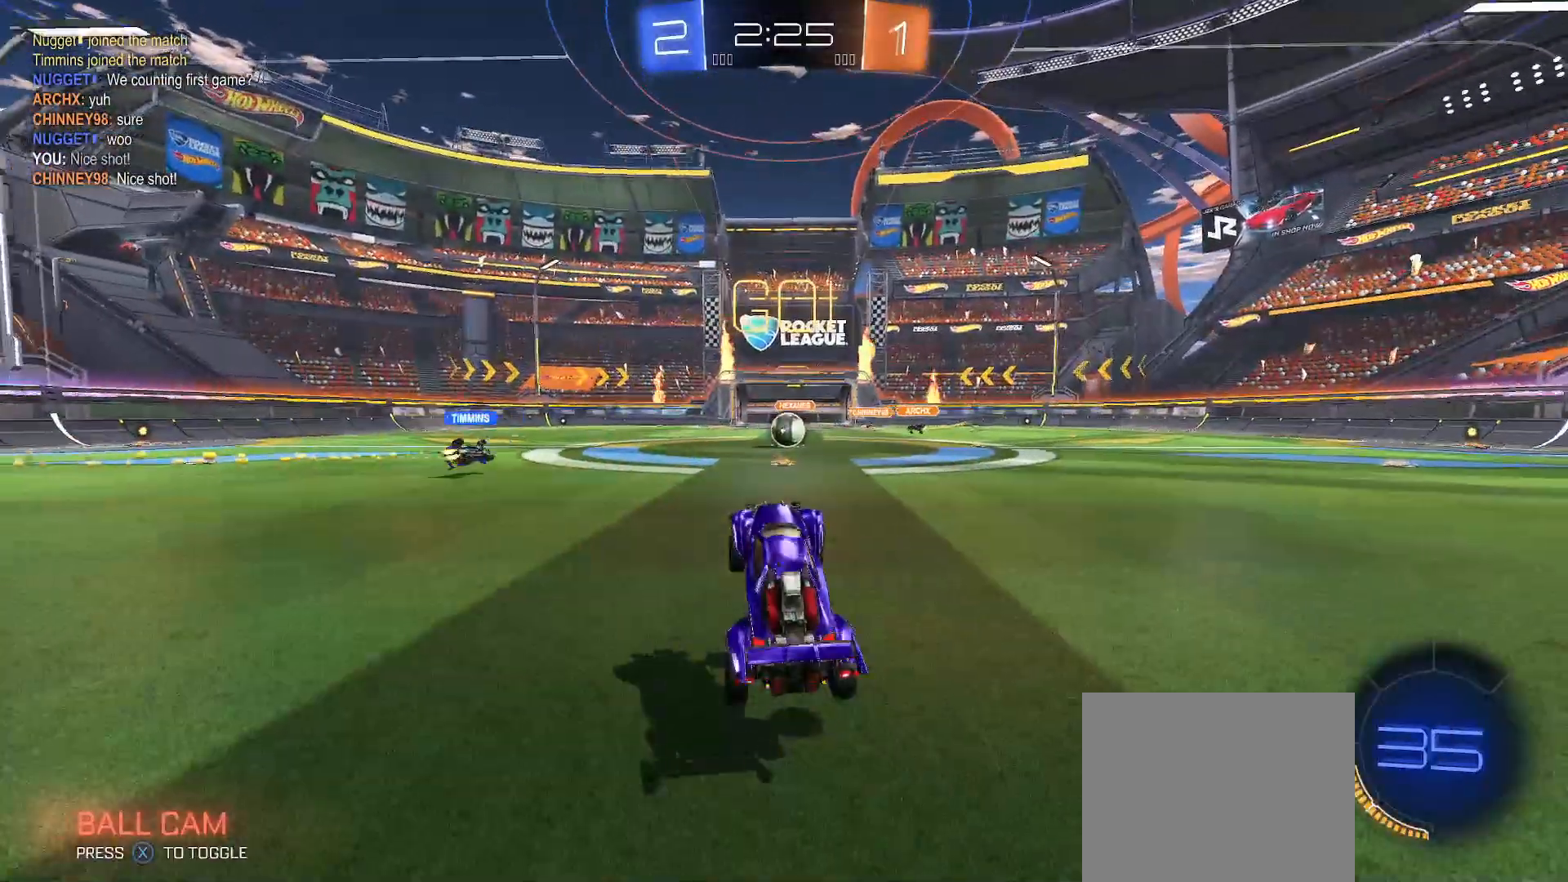
{"buttons": ["R2"], "left_stick": "center", "right_stick": "center", "events": [[50, "R2", "down"], [133, "left_stick", "up-right"], [283, "left_stick", "center"]]}
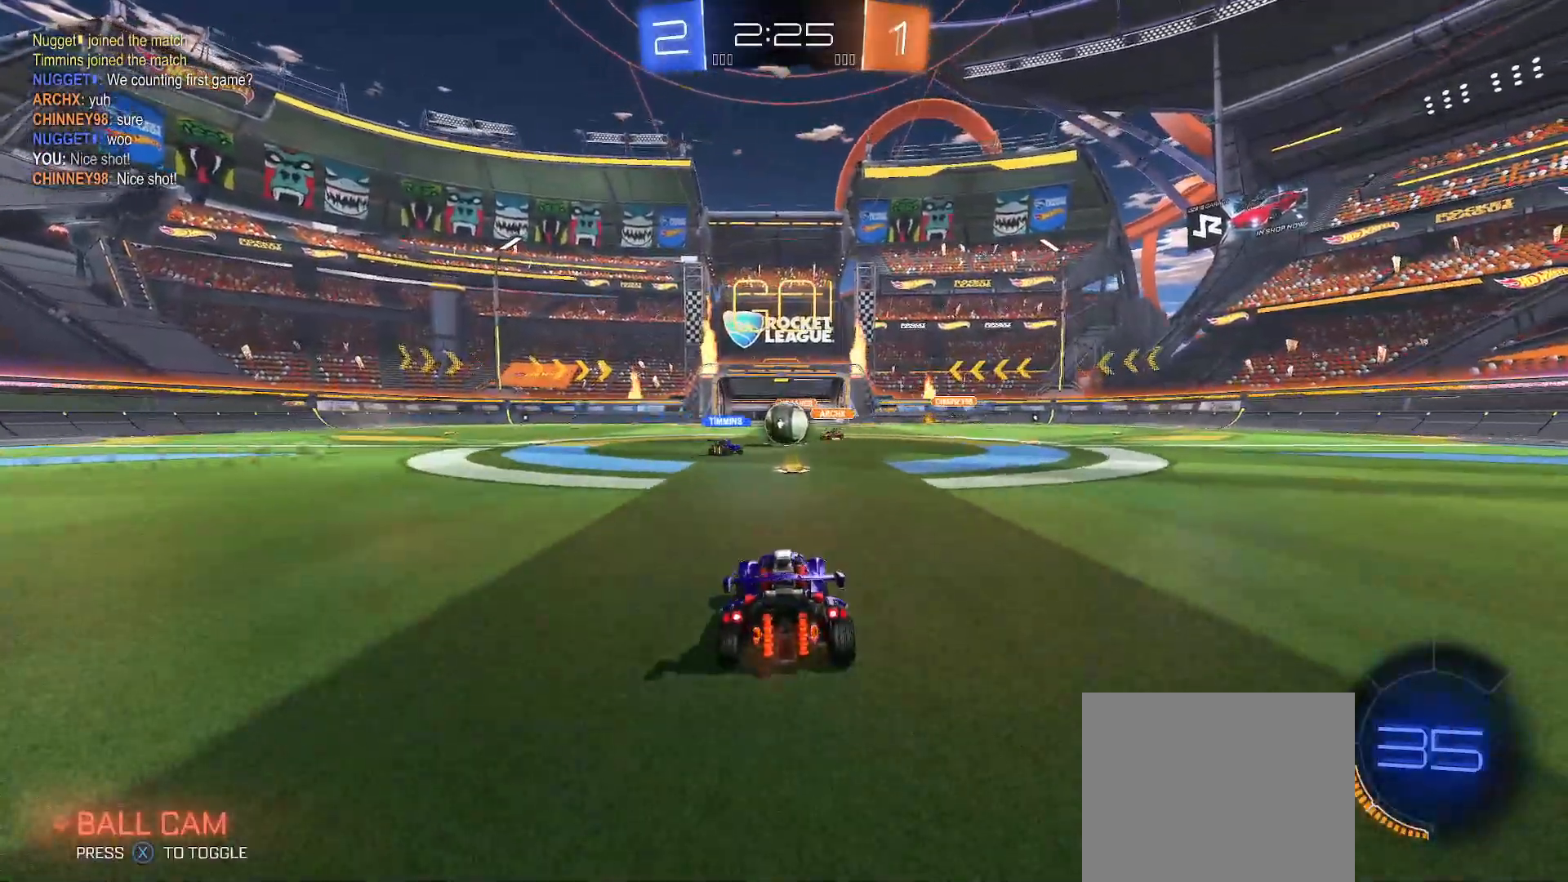
{"buttons": ["R2"], "left_stick": "right", "right_stick": "center", "events": [[233, "left_stick", "up-left"], [400, "left_stick", "right"]]}
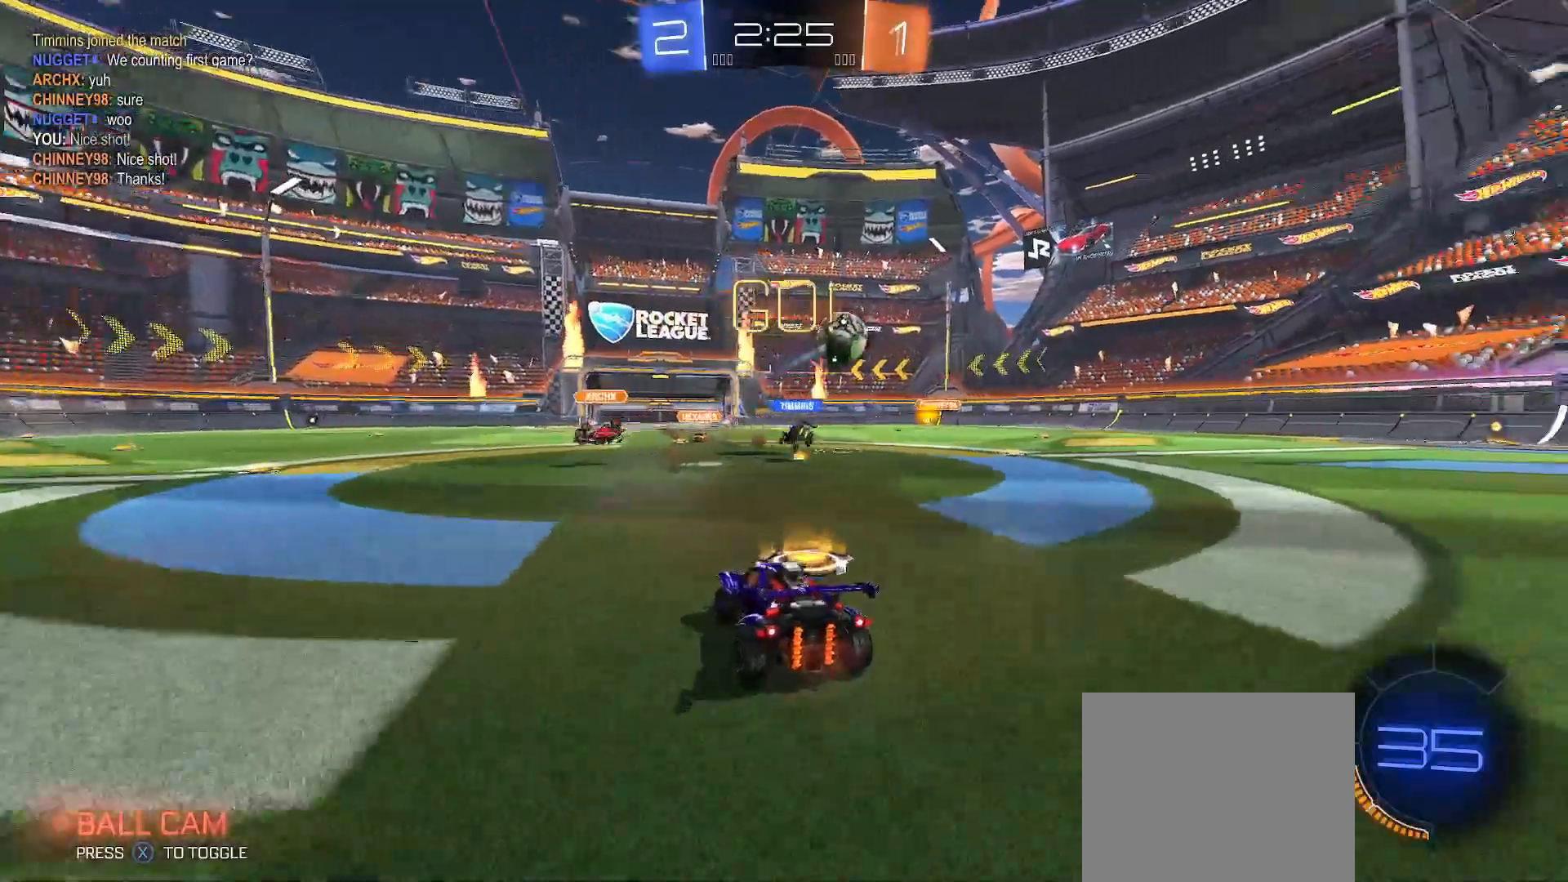
{"buttons": ["B", "R2"], "left_stick": "right", "right_stick": "center", "events": [[100, "Y", "down"], [167, "Y", "up"], [267, "X", "down"], [333, "X", "up"], [417, "B", "down"]]}
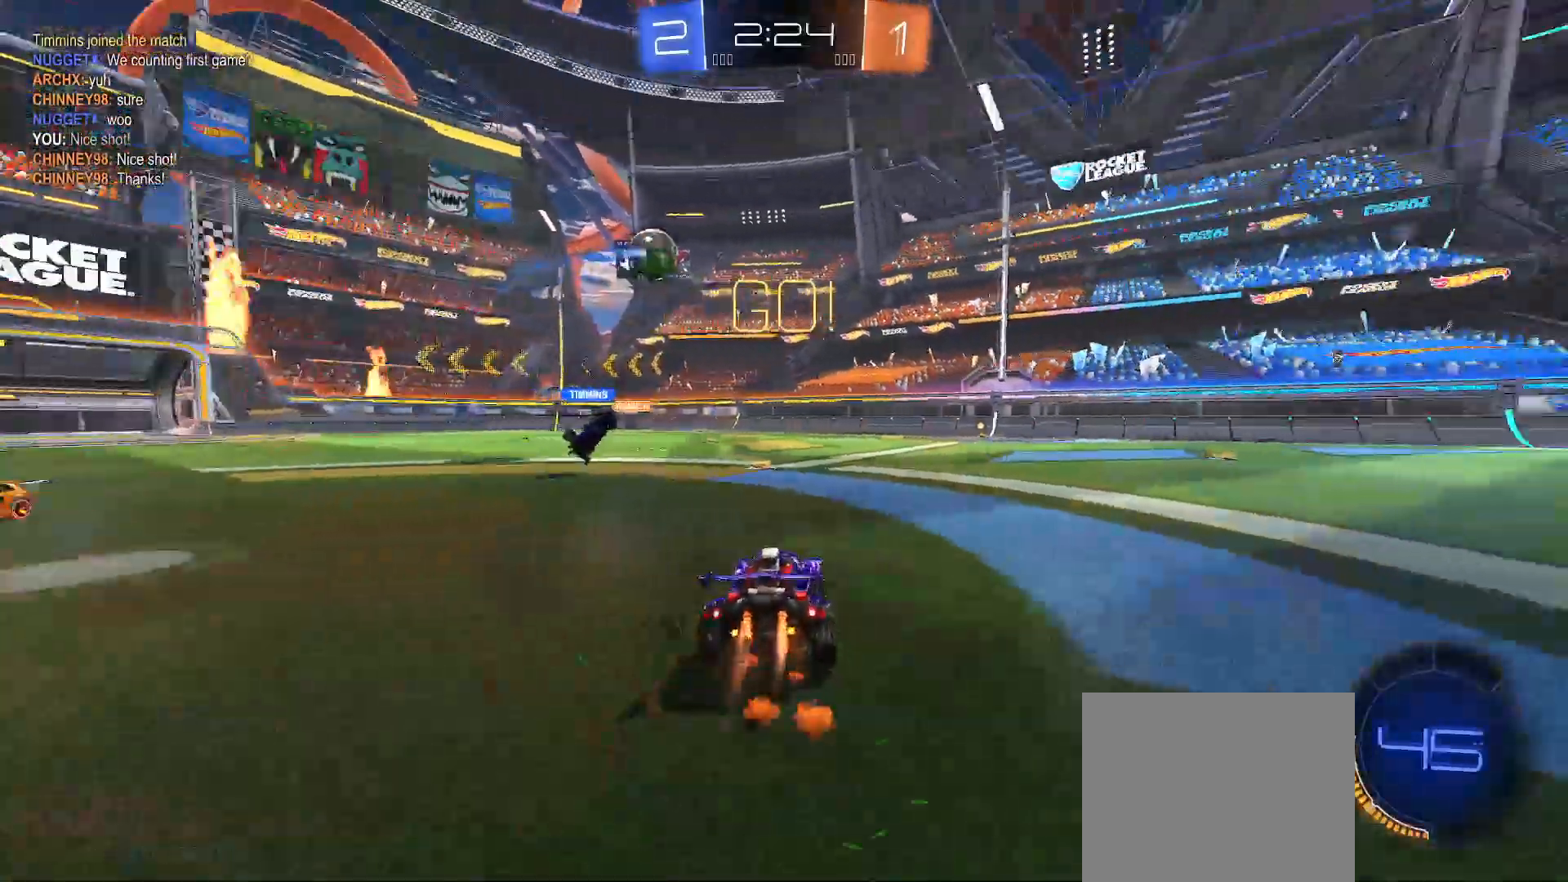
{"buttons": ["B", "R2"], "left_stick": "right", "right_stick": "center", "events": []}
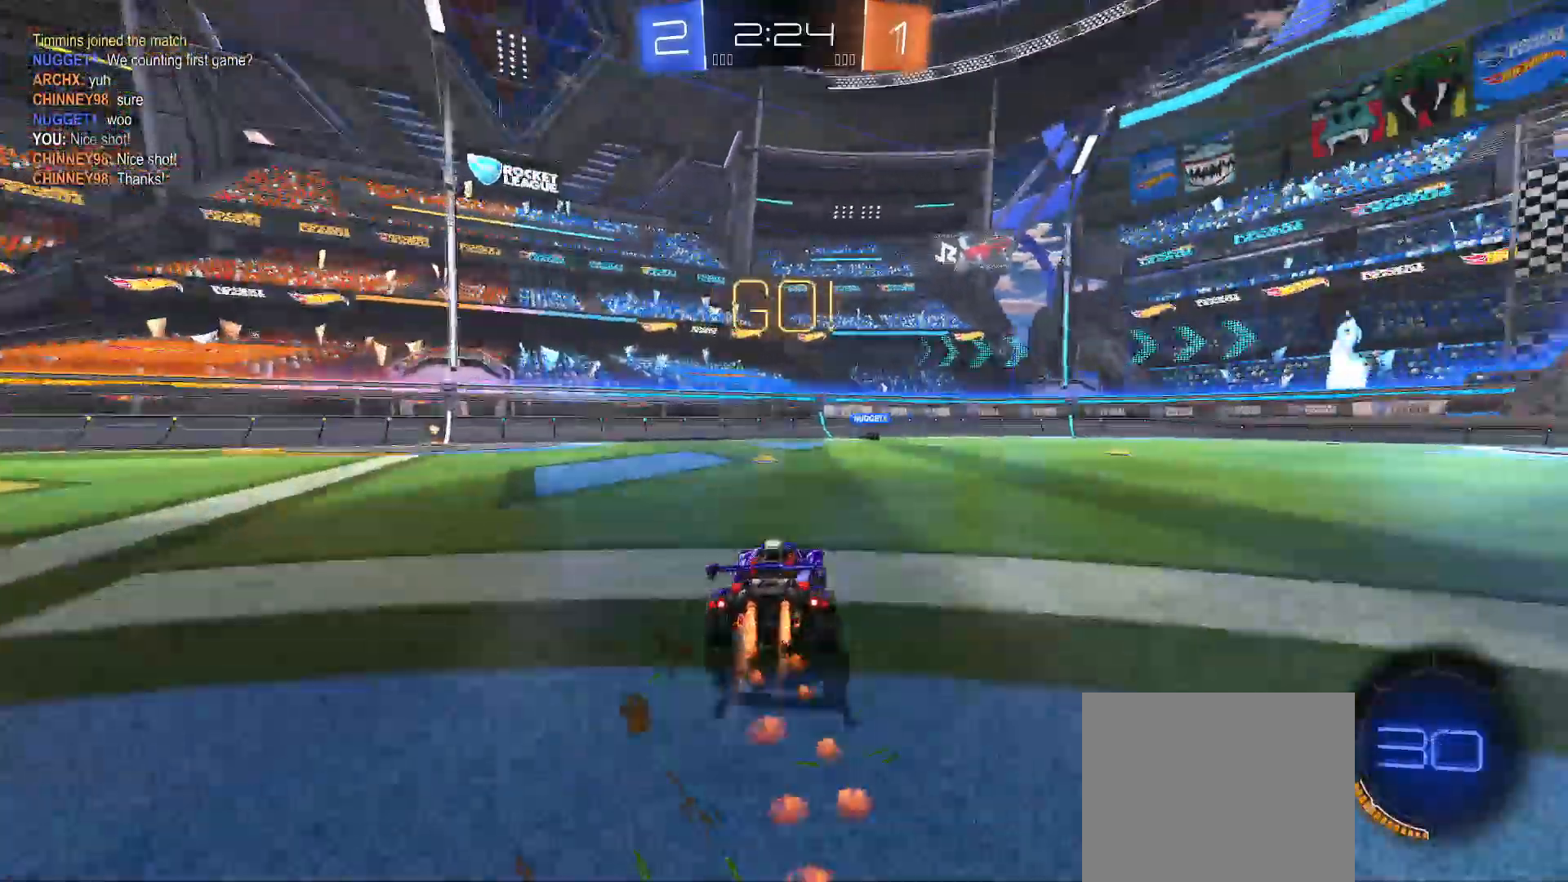
{"buttons": ["R2"], "left_stick": "right", "right_stick": "center", "events": [[183, "B", "up"], [233, "left_stick", "center"], [283, "left_stick", "right"], [400, "left_stick", "center"], [500, "left_stick", "right"]]}
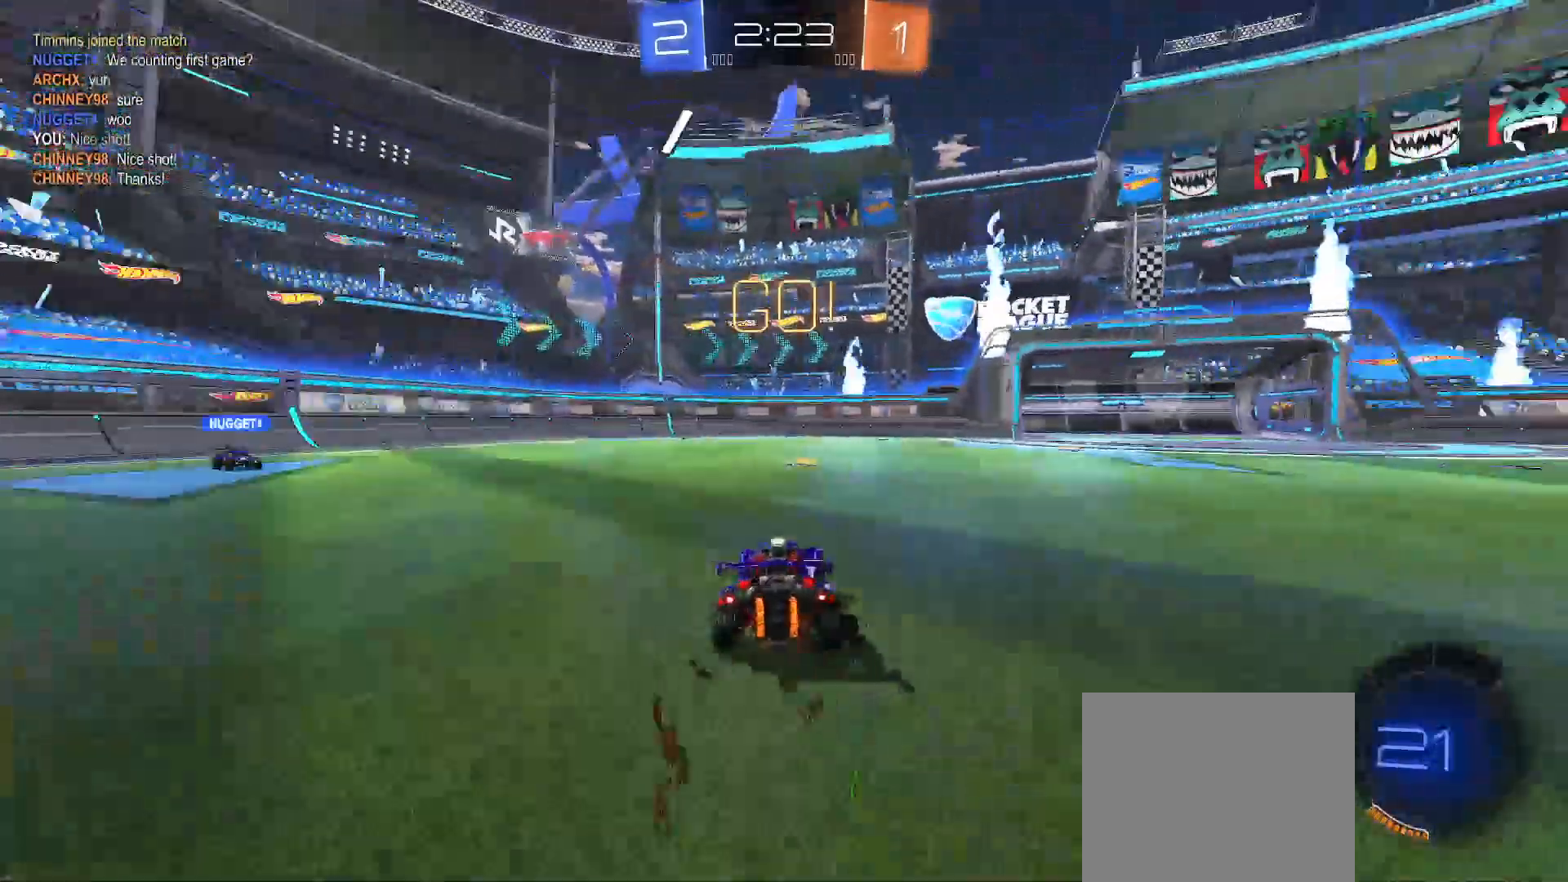
{"buttons": ["X", "R2"], "left_stick": "center", "right_stick": "center", "events": [[67, "left_stick", "center"], [117, "X", "down"]]}
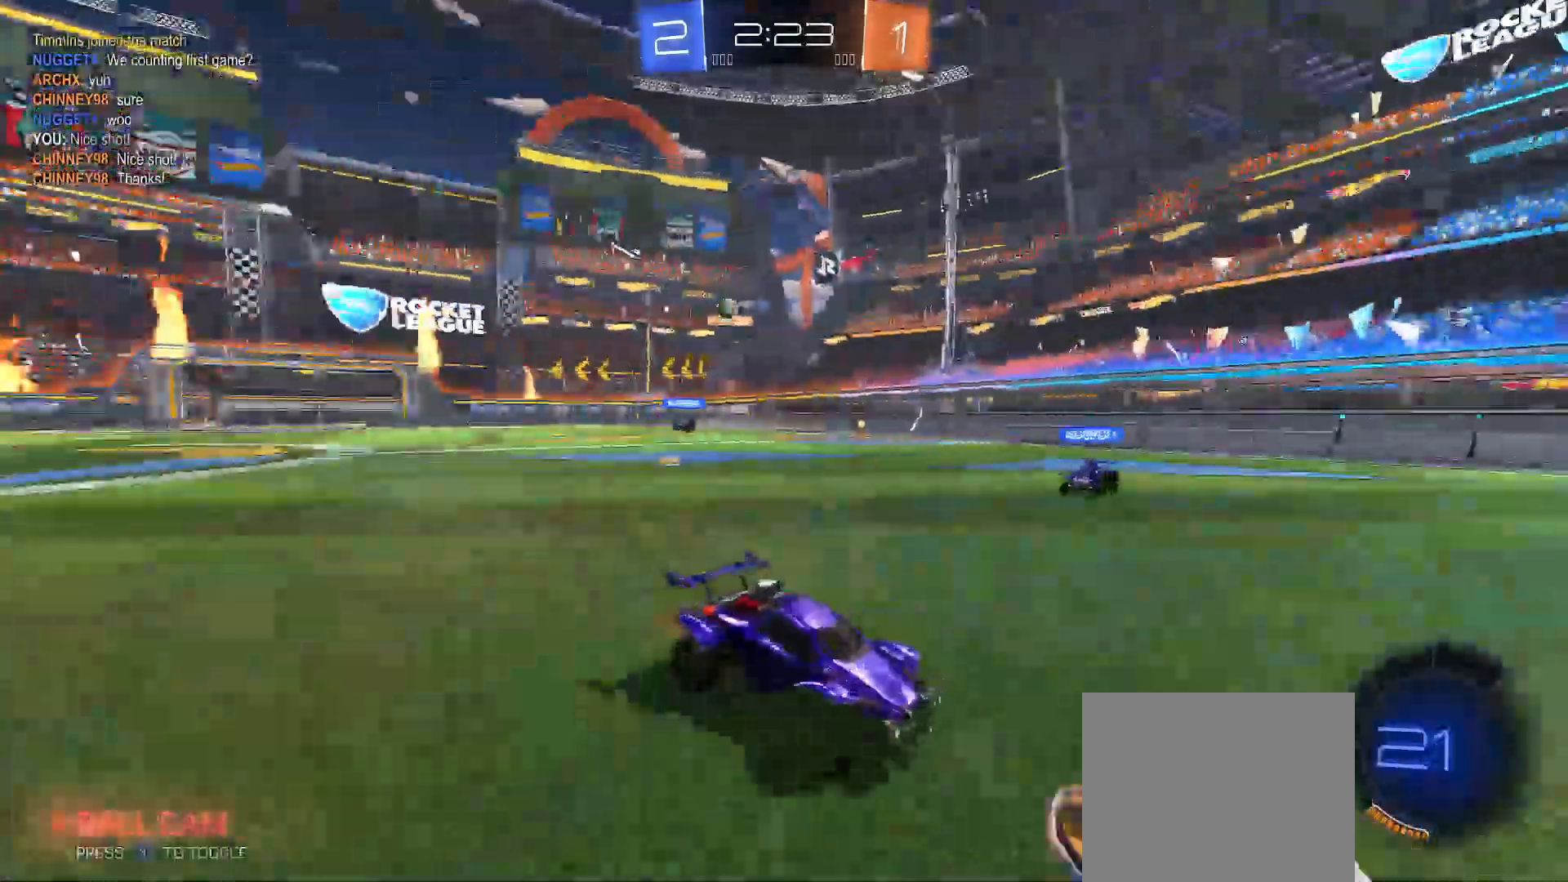
{"buttons": ["R2"], "left_stick": "right", "right_stick": "center", "events": [[67, "left_stick", "right"], [167, "left_stick", "center"], [217, "X", "up"], [333, "left_stick", "left"], [417, "left_stick", "center"], [467, "left_stick", "right"]]}
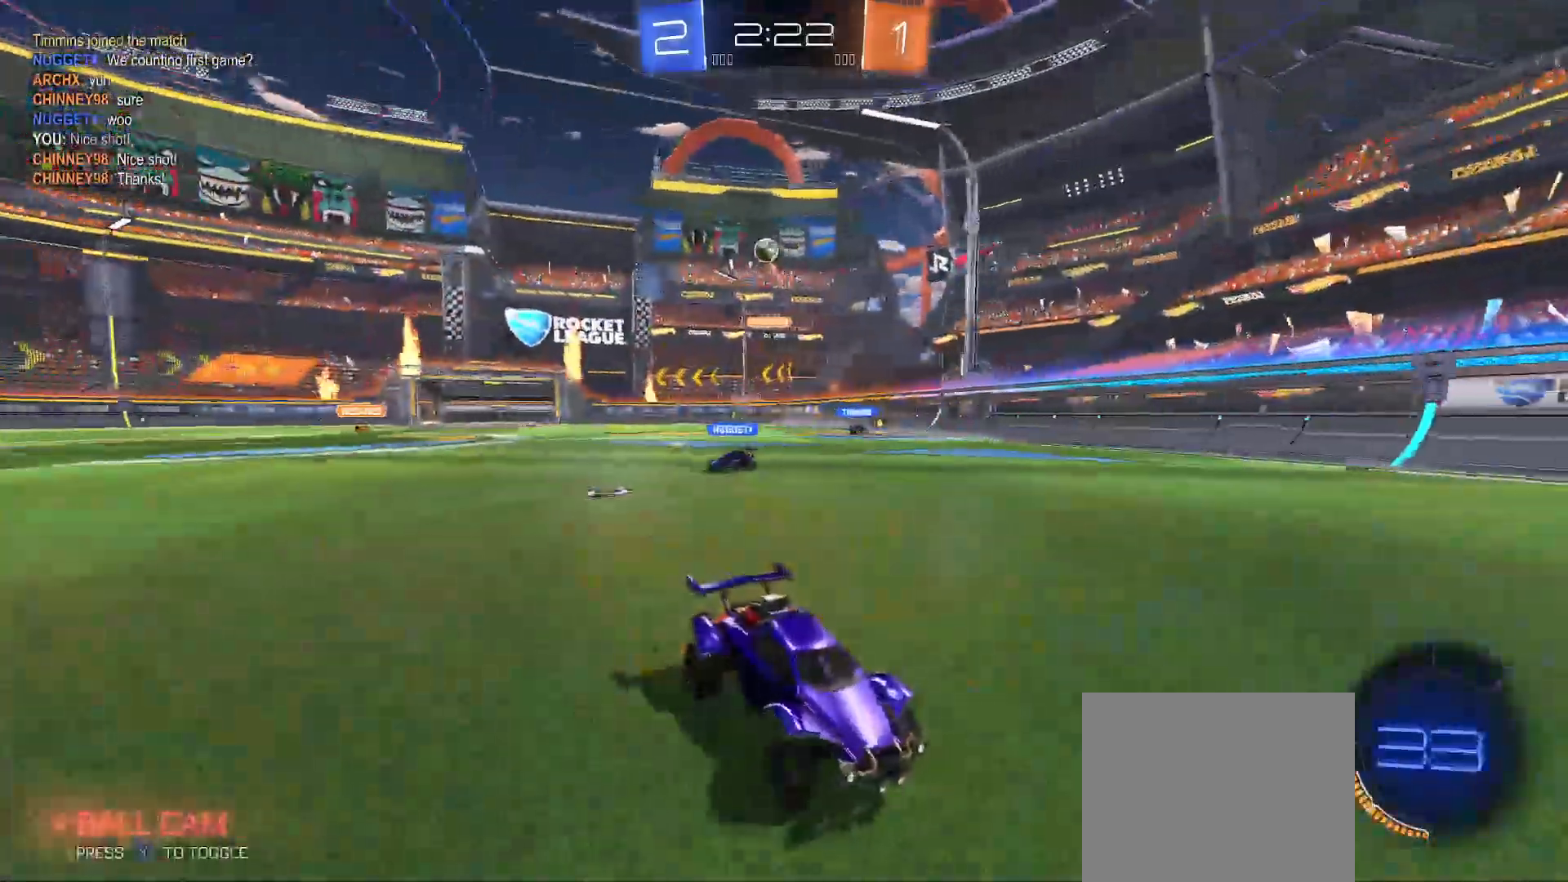
{"buttons": ["R2"], "left_stick": "center", "right_stick": "center", "events": [[67, "left_stick", "center"]]}
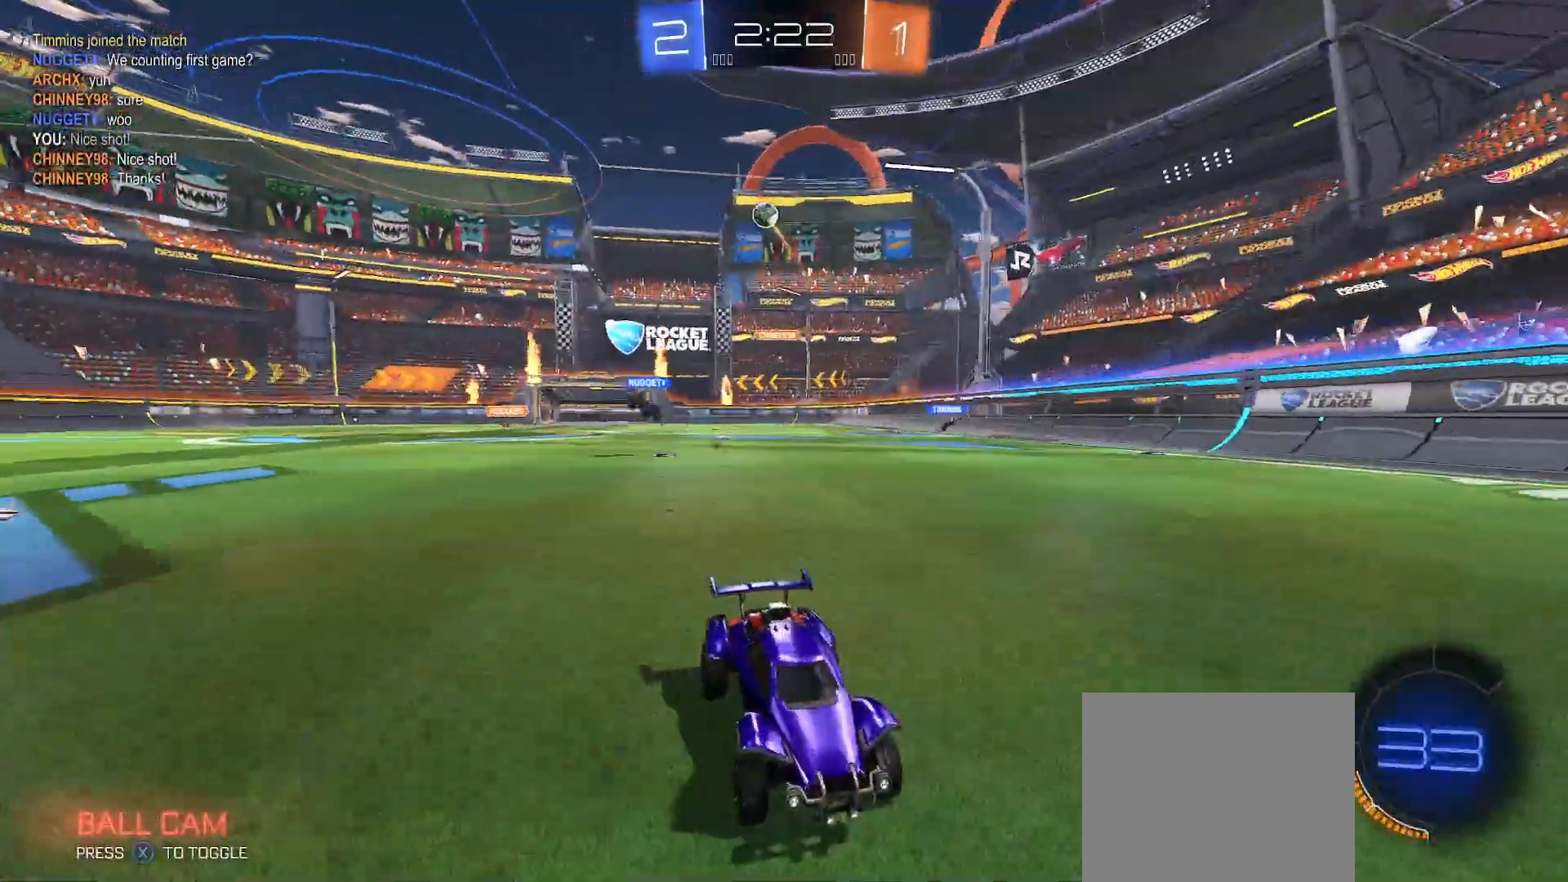
{"buttons": ["L2"], "left_stick": "right", "right_stick": "center", "events": [[167, "left_stick", "right"], [450, "R2", "up"], [467, "L2", "down"]]}
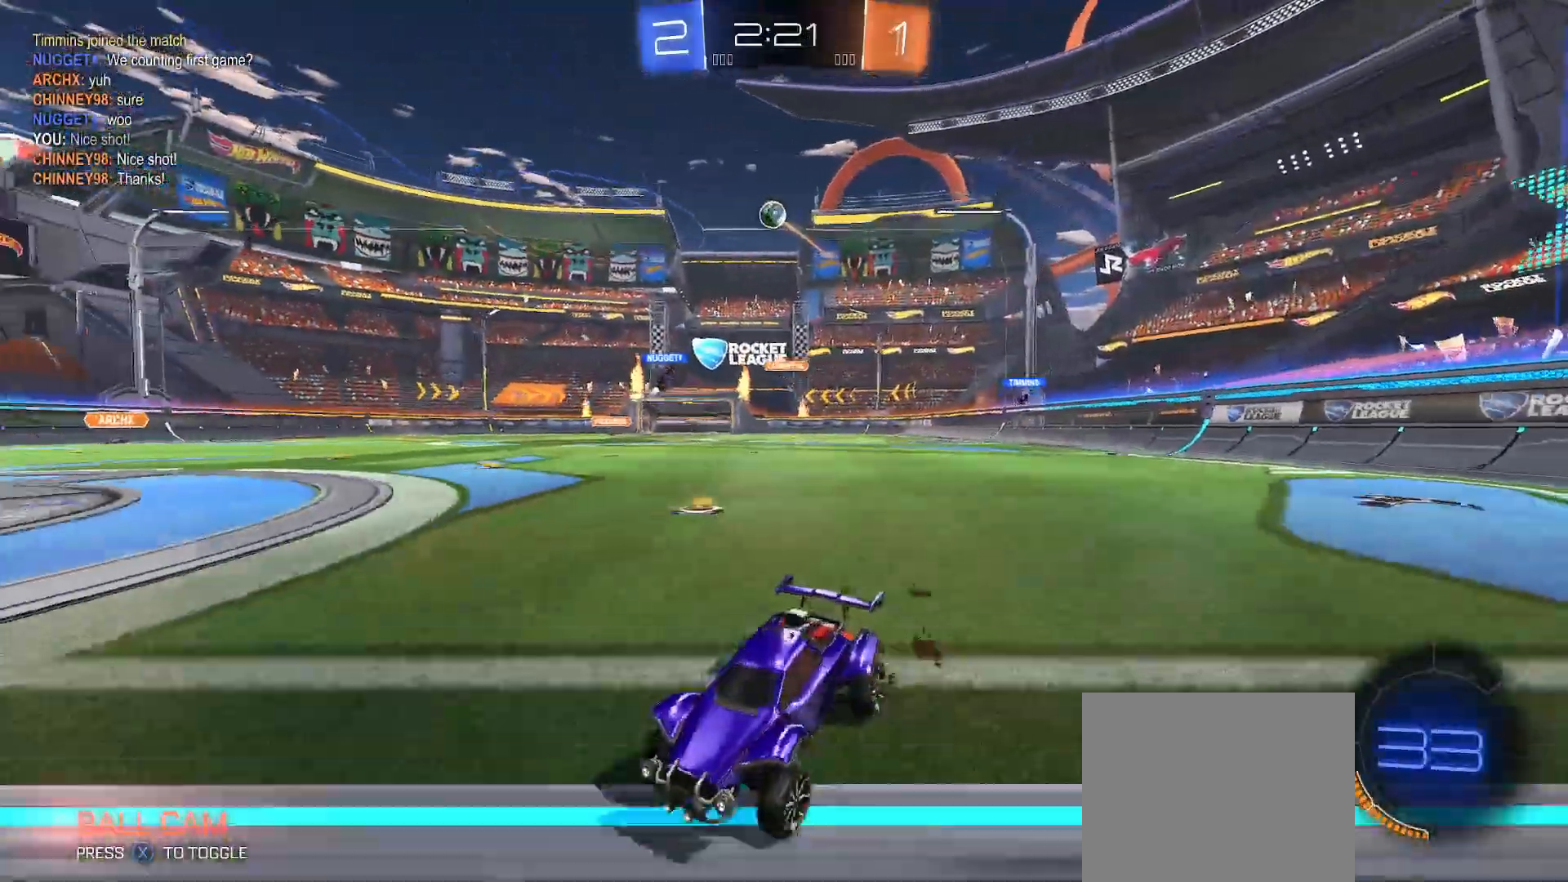
{"buttons": ["R2"], "left_stick": "left", "right_stick": "center", "events": [[100, "L2", "up"], [133, "R2", "down"], [317, "left_stick", "center"], [433, "left_stick", "left"]]}
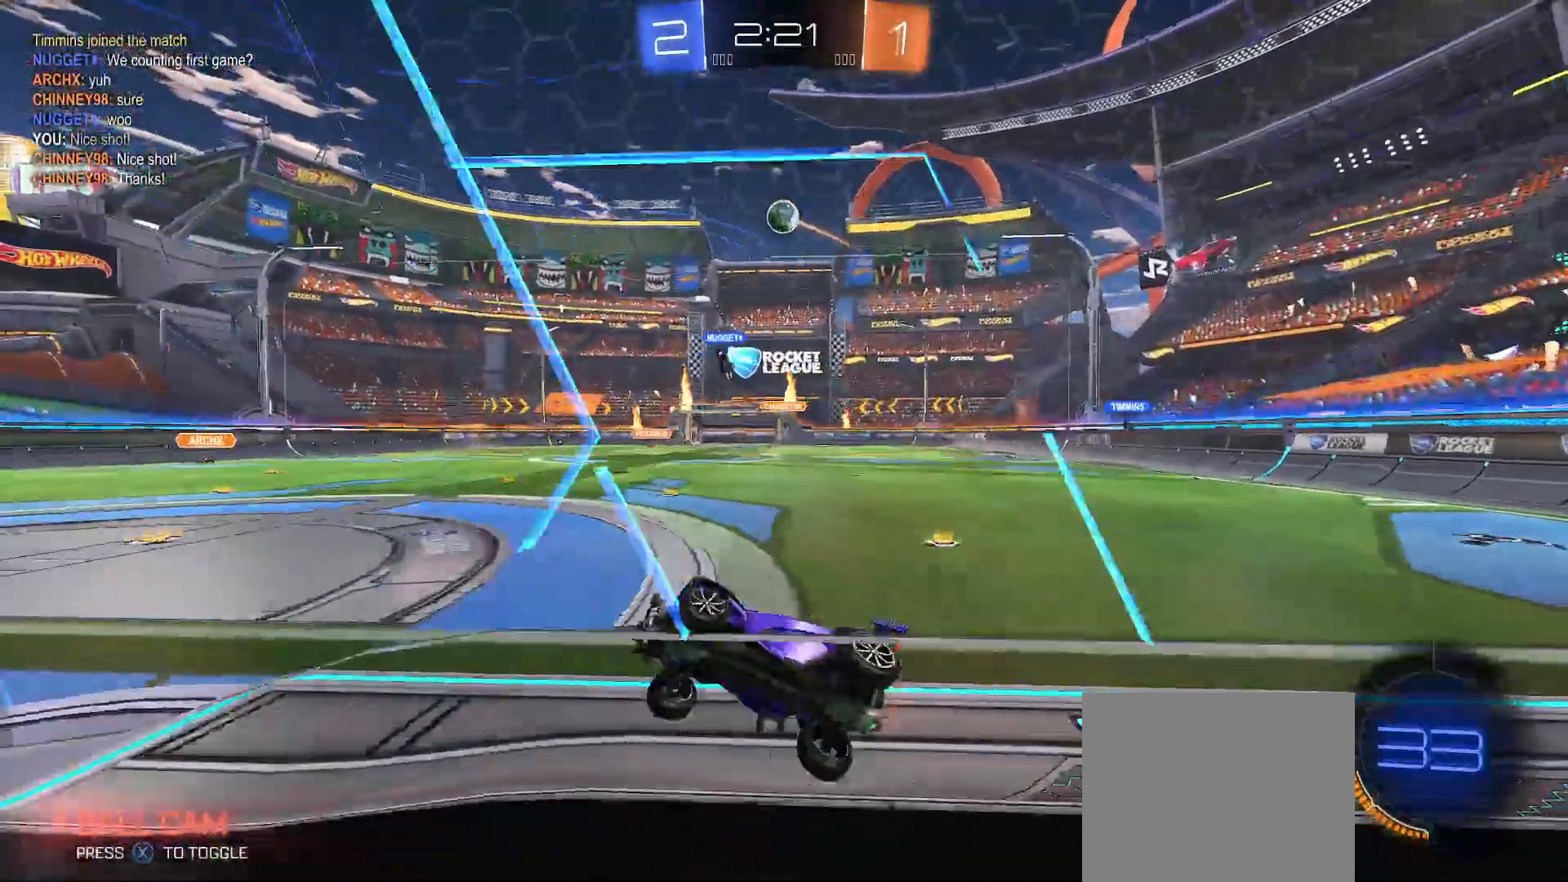
{"buttons": ["Y", "R2"], "left_stick": "down-right", "right_stick": "center", "events": [[67, "left_stick", "center"], [183, "left_stick", "down-left"], [233, "A", "down"], [300, "left_stick", "down"], [367, "A", "up"], [383, "Y", "down"], [500, "left_stick", "down-right"]]}
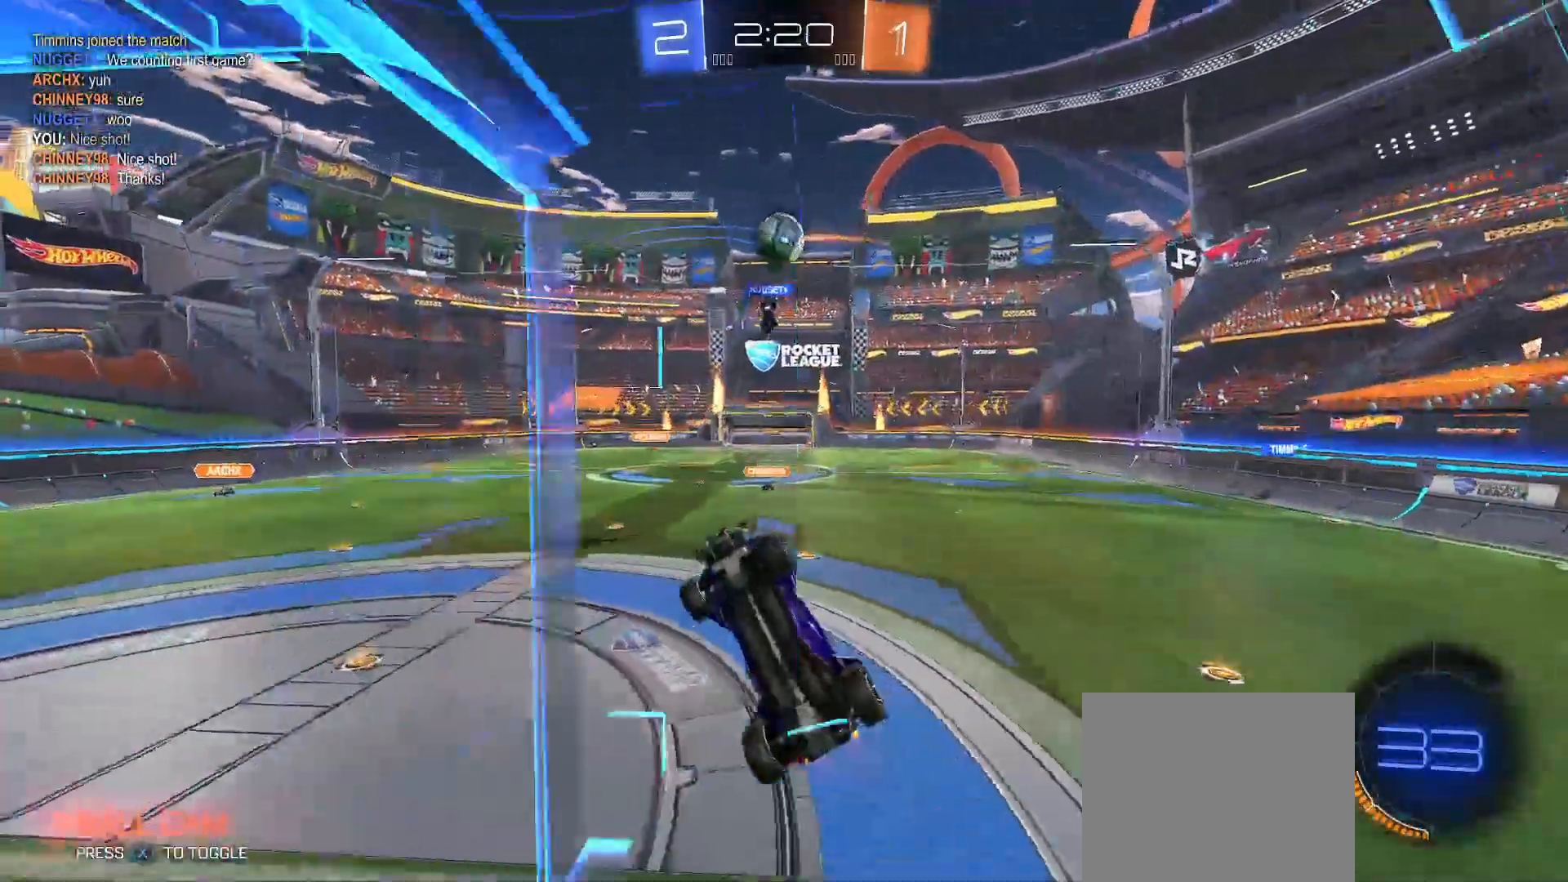
{"buttons": ["A", "R2"], "left_stick": "up", "right_stick": "center", "events": [[17, "left_stick", "right"], [50, "B", "down"], [417, "left_stick", "up"], [433, "Y", "up"], [450, "B", "up"], [467, "R2", "up"], [500, "A", "down"], [500, "R2", "down"]]}
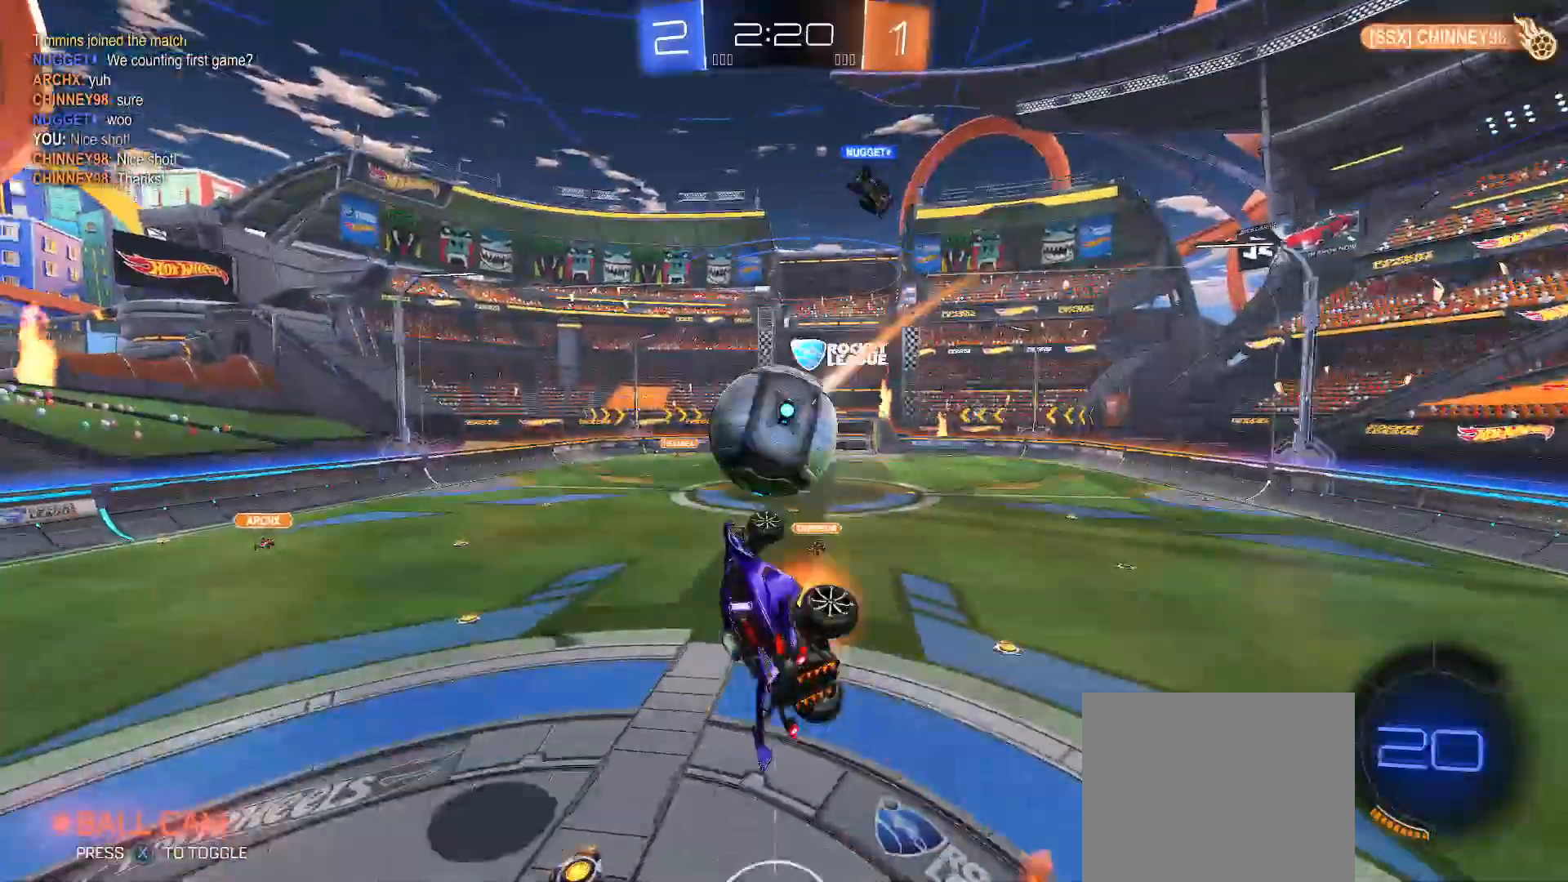
{"buttons": ["X", "R2"], "left_stick": "down-right", "right_stick": "center", "events": [[50, "B", "down"], [50, "Y", "down"], [83, "left_stick", "down"], [167, "A", "up"], [317, "B", "up"], [317, "Y", "up"], [317, "left_stick", "down-right"], [433, "X", "down"]]}
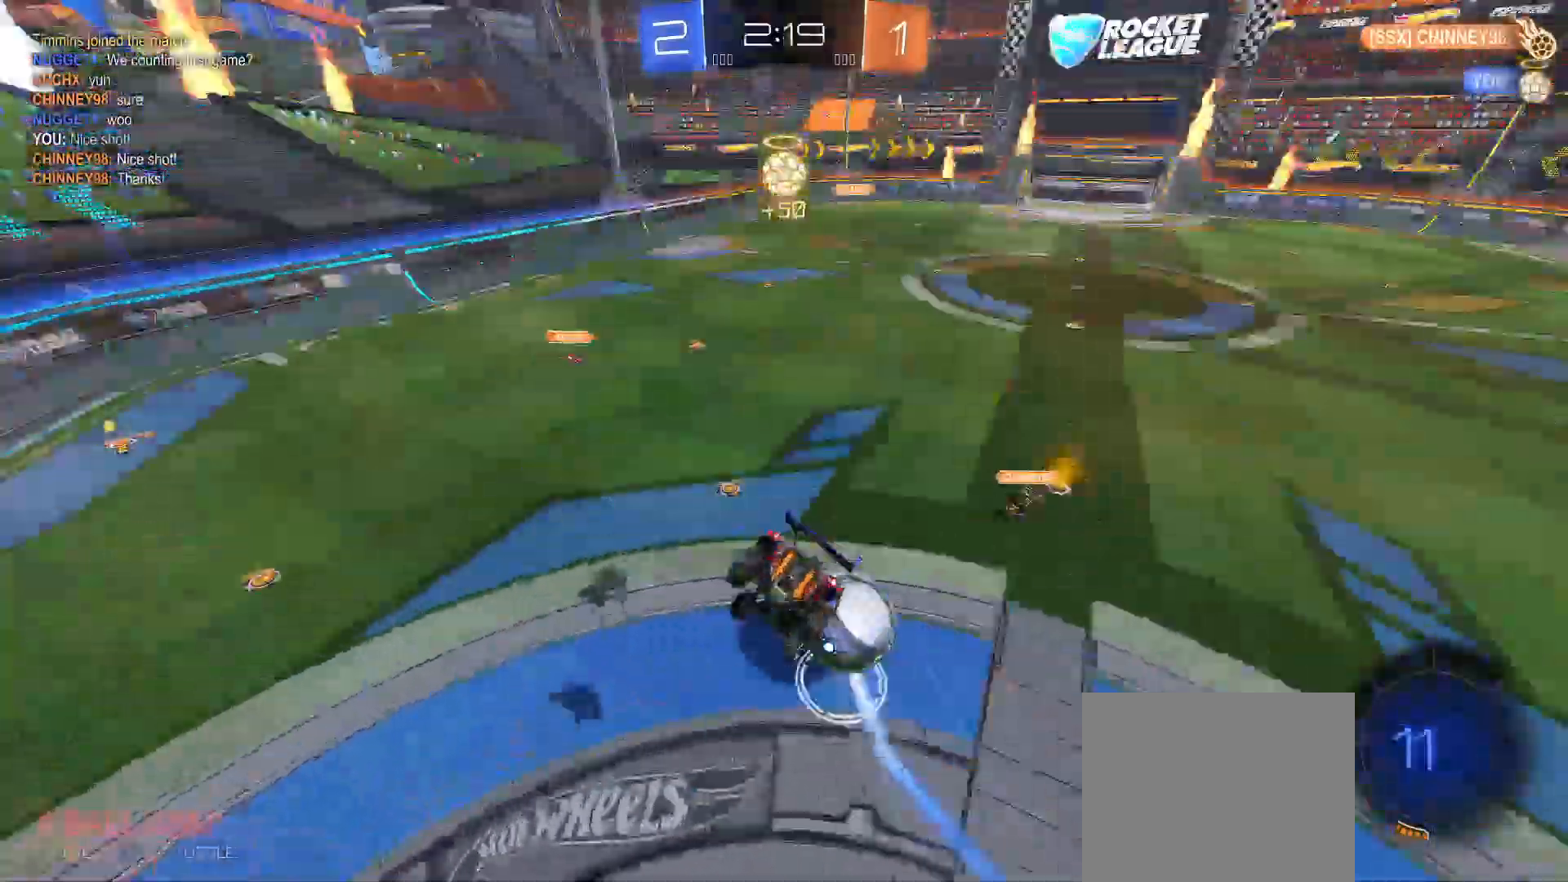
{"buttons": [], "left_stick": "down-left", "right_stick": "center", "events": [[17, "X", "up"], [100, "R2", "up"], [150, "left_stick", "down-left"]]}
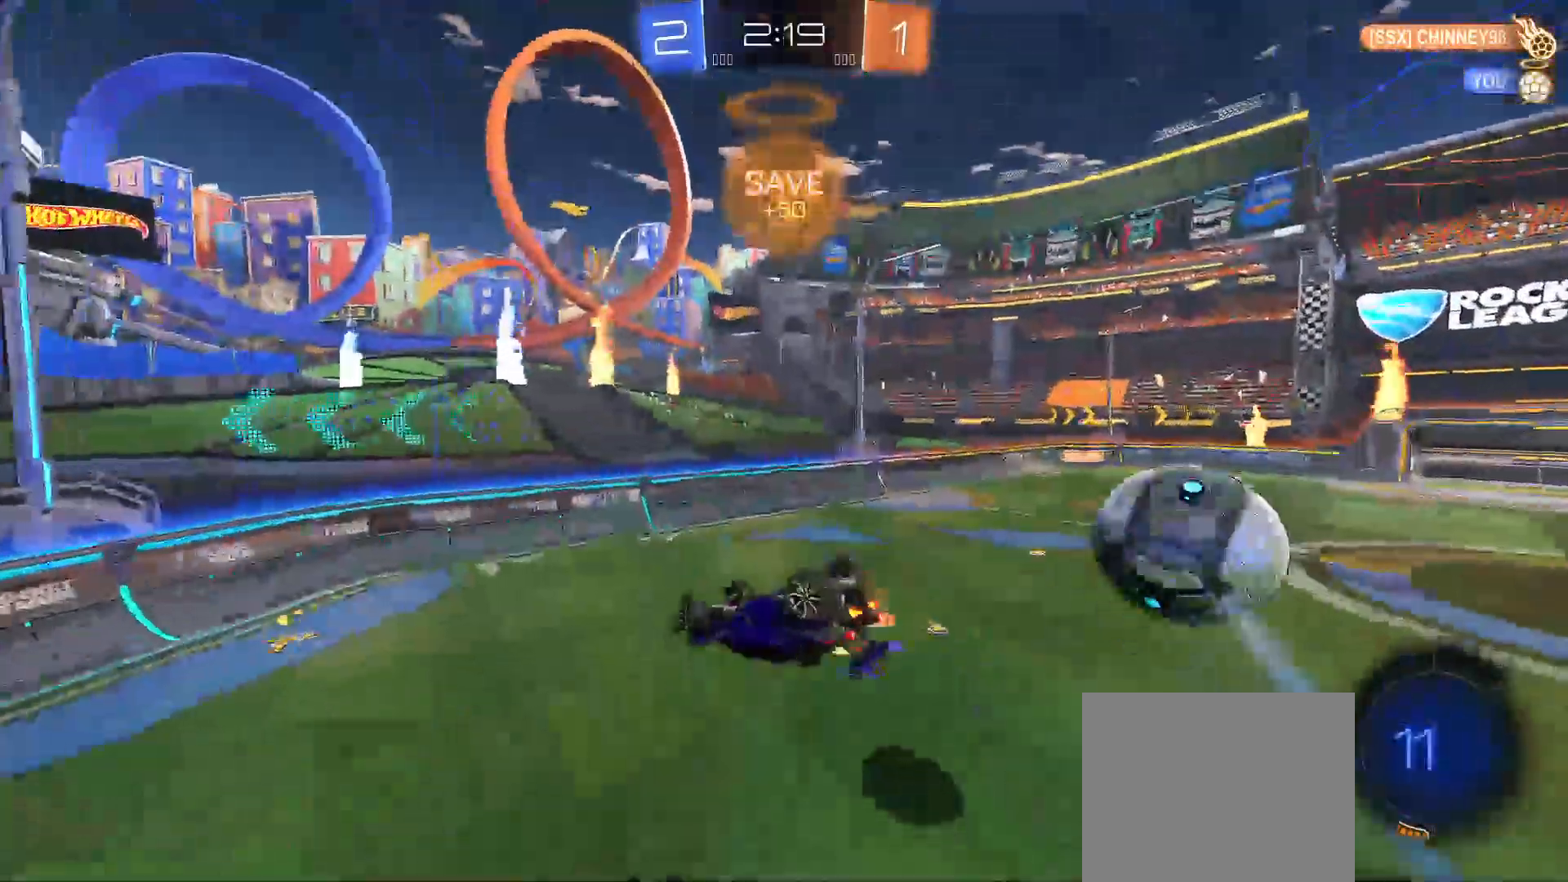
{"buttons": ["Y", "R2"], "left_stick": "right", "right_stick": "center", "events": [[33, "R2", "down"], [67, "X", "down"], [100, "left_stick", "right"], [167, "X", "up"], [200, "Y", "down"]]}
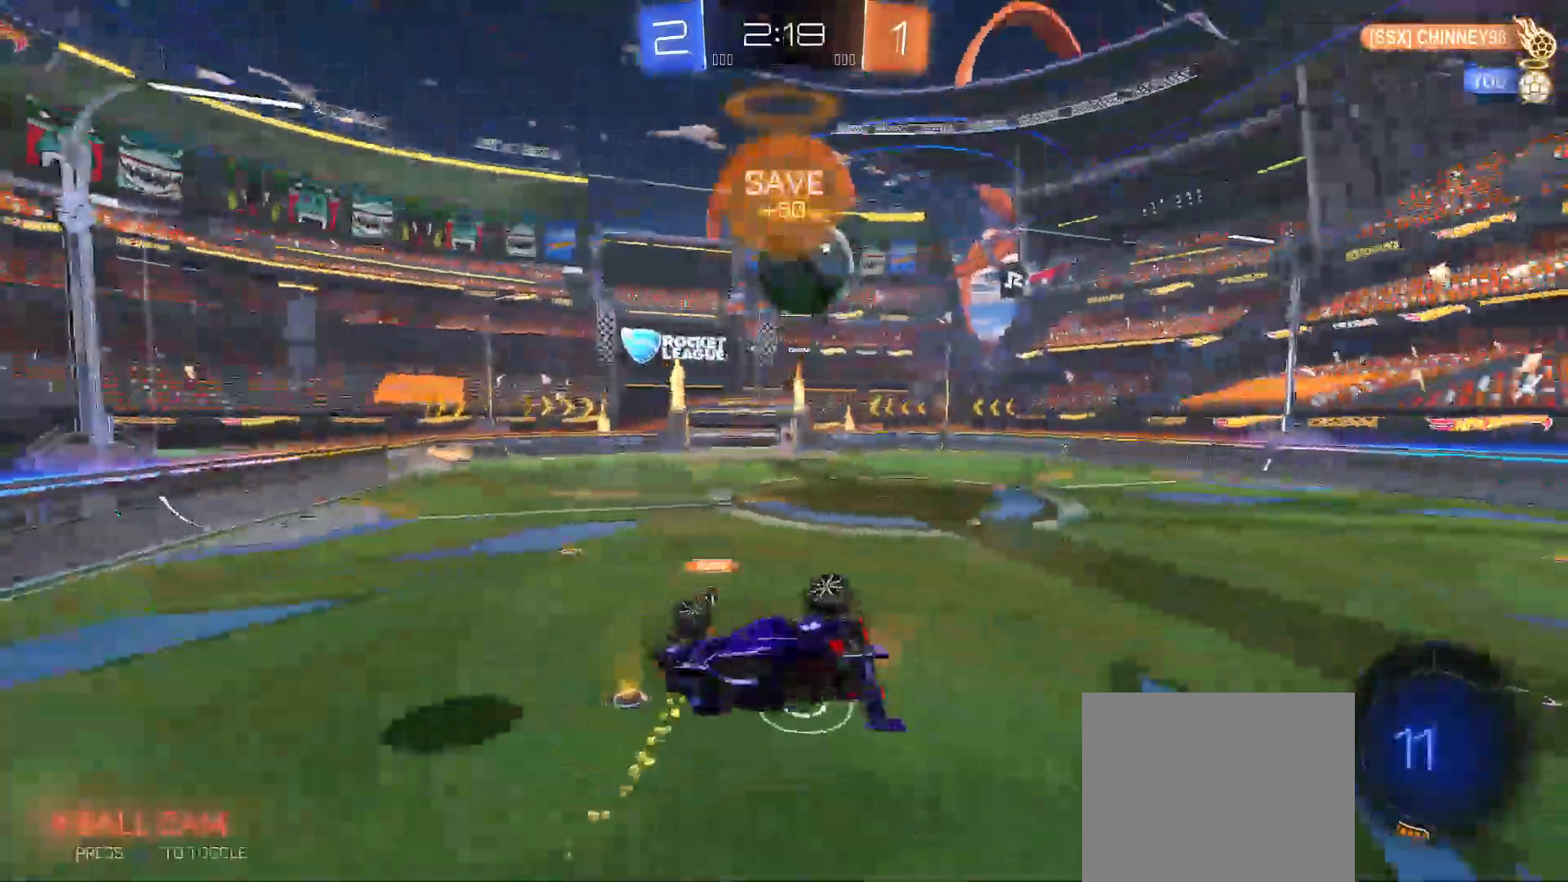
{"buttons": ["R2"], "left_stick": "right", "right_stick": "center", "events": [[150, "Y", "up"], [150, "left_stick", "center"], [333, "left_stick", "down"], [383, "left_stick", "center"], [467, "left_stick", "right"]]}
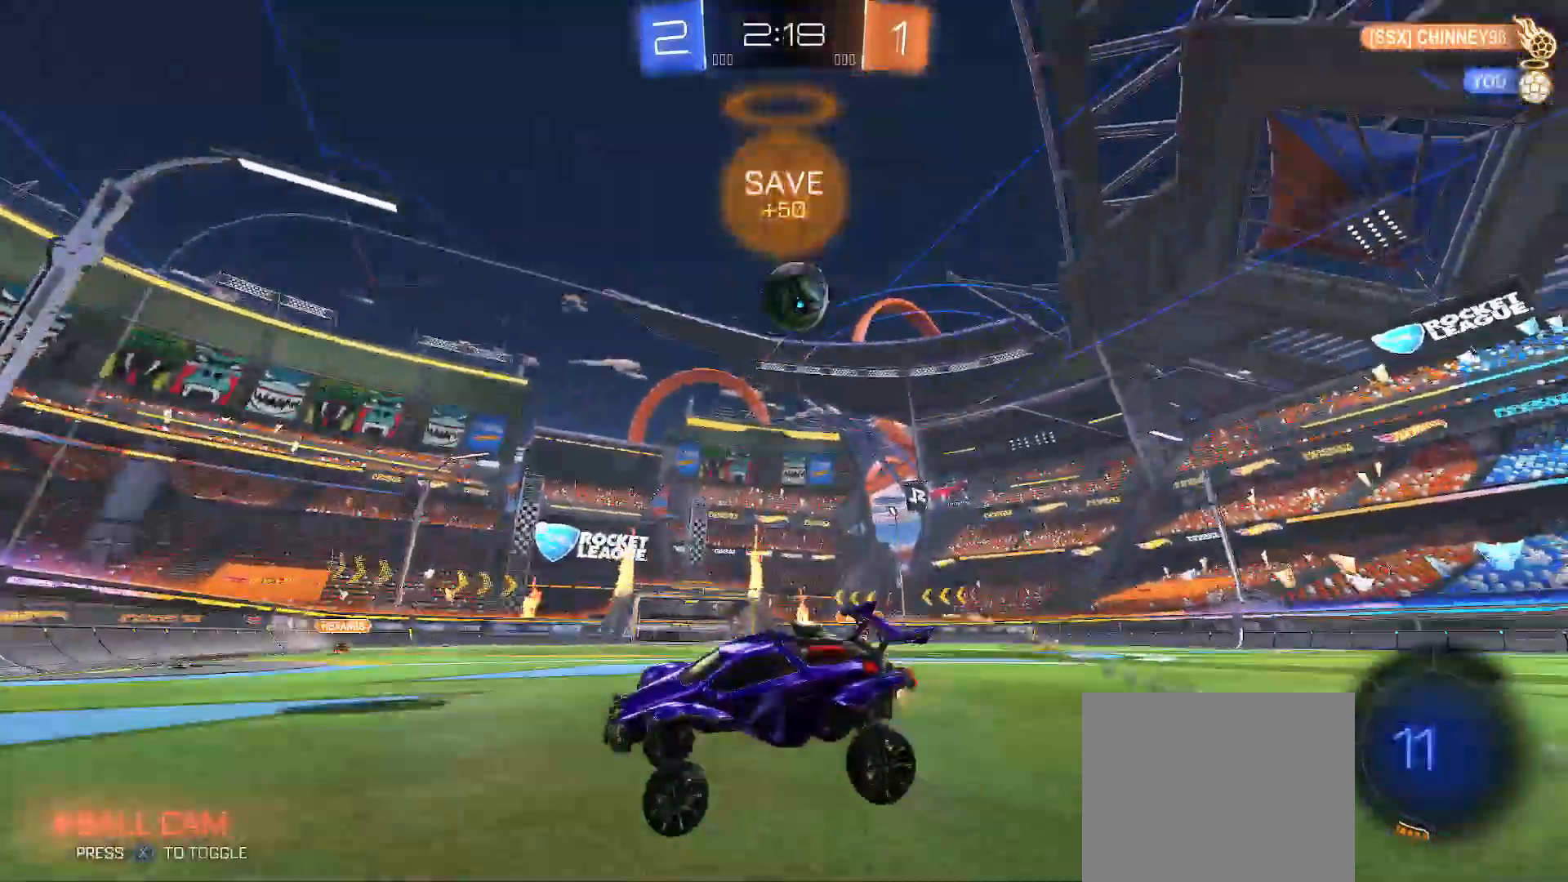
{"buttons": ["R2"], "left_stick": "right", "right_stick": "center", "events": []}
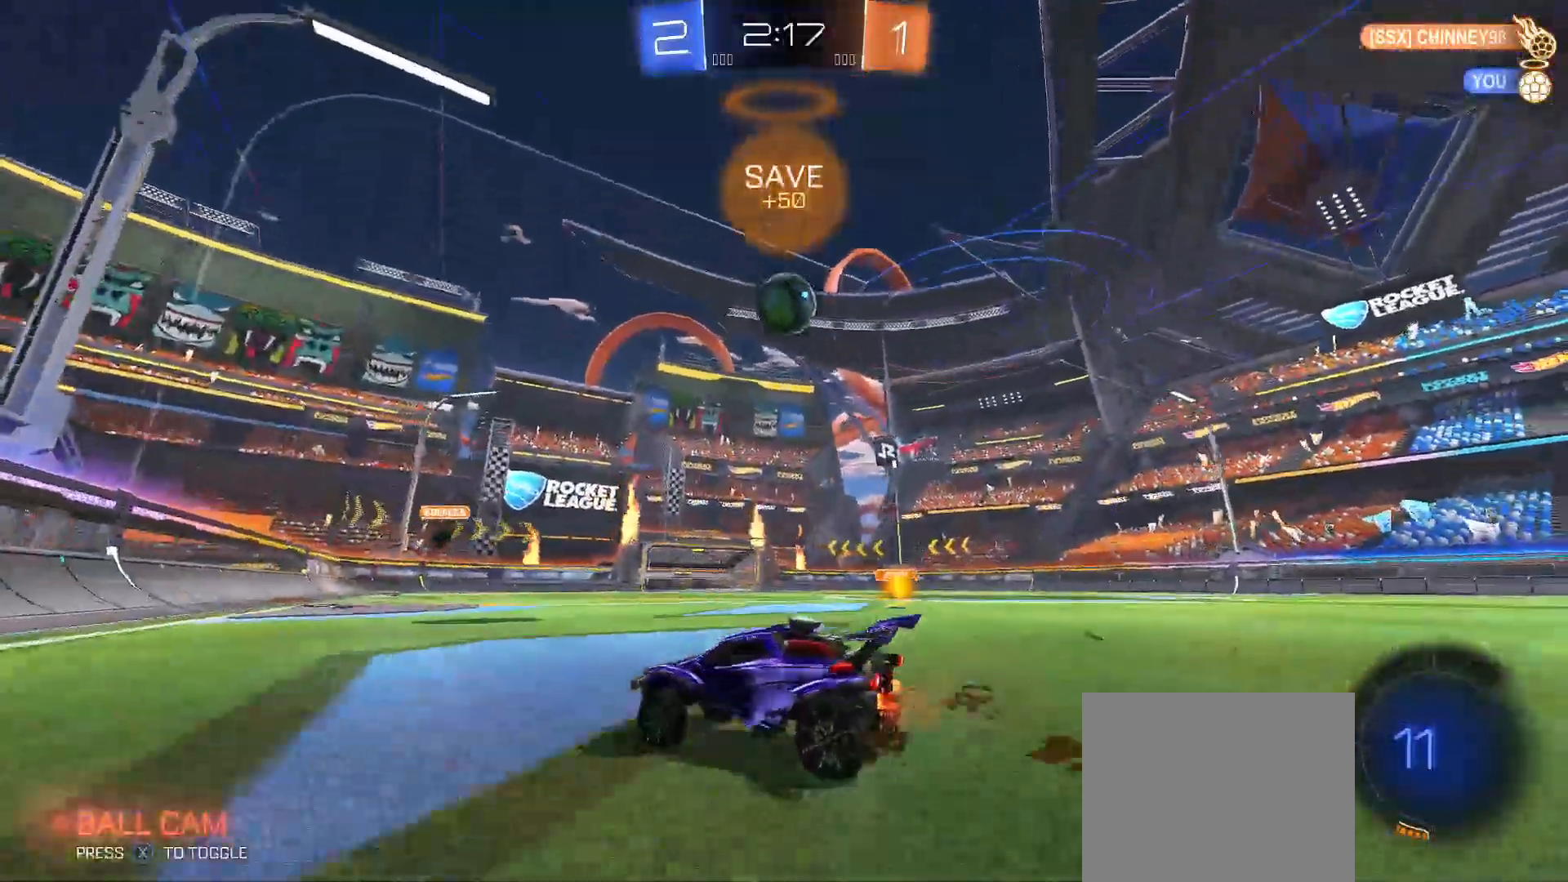
{"buttons": ["R2"], "left_stick": "right", "right_stick": "center", "events": []}
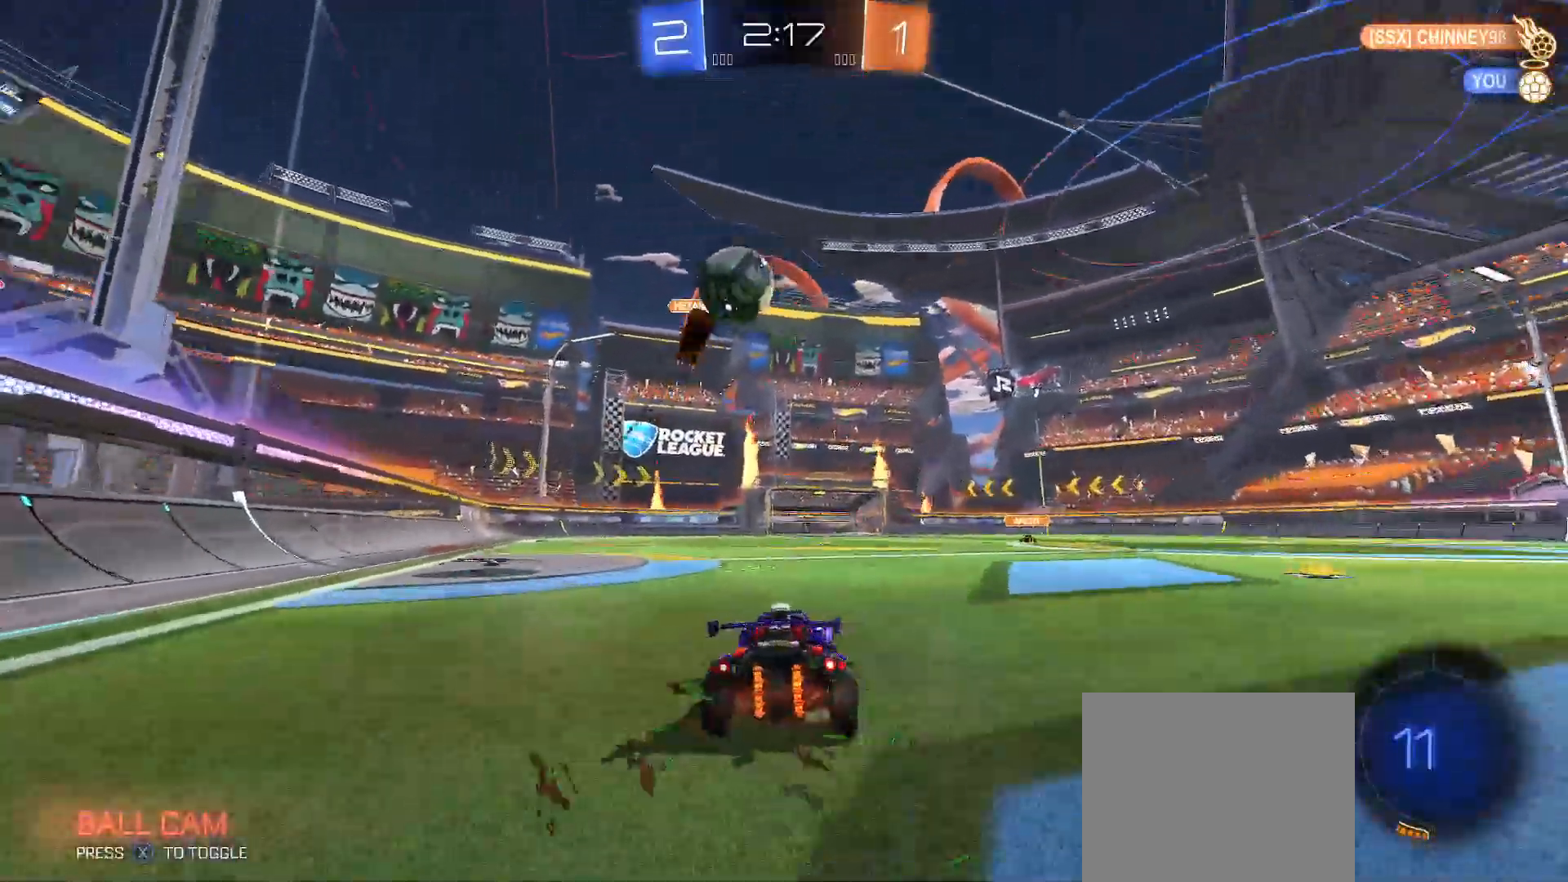
{"buttons": ["R2"], "left_stick": "right", "right_stick": "center", "events": [[83, "X", "down"], [150, "X", "up"]]}
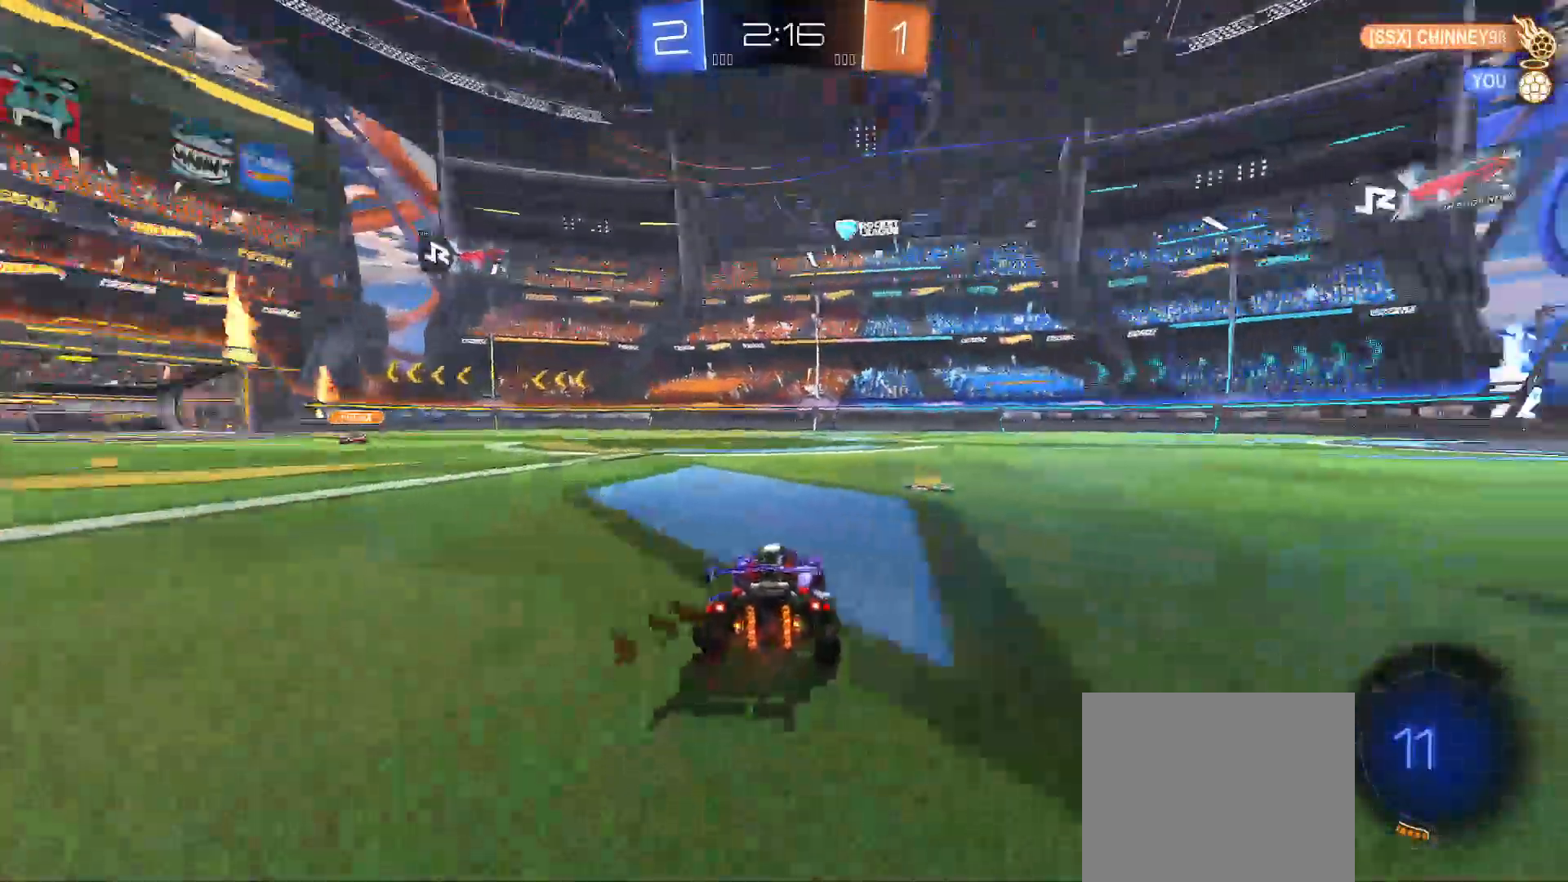
{"buttons": ["R2"], "left_stick": "up", "right_stick": "center", "events": [[183, "B", "down"], [367, "B", "up"], [367, "left_stick", "left"], [433, "A", "down"], [483, "A", "up"], [483, "left_stick", "up"]]}
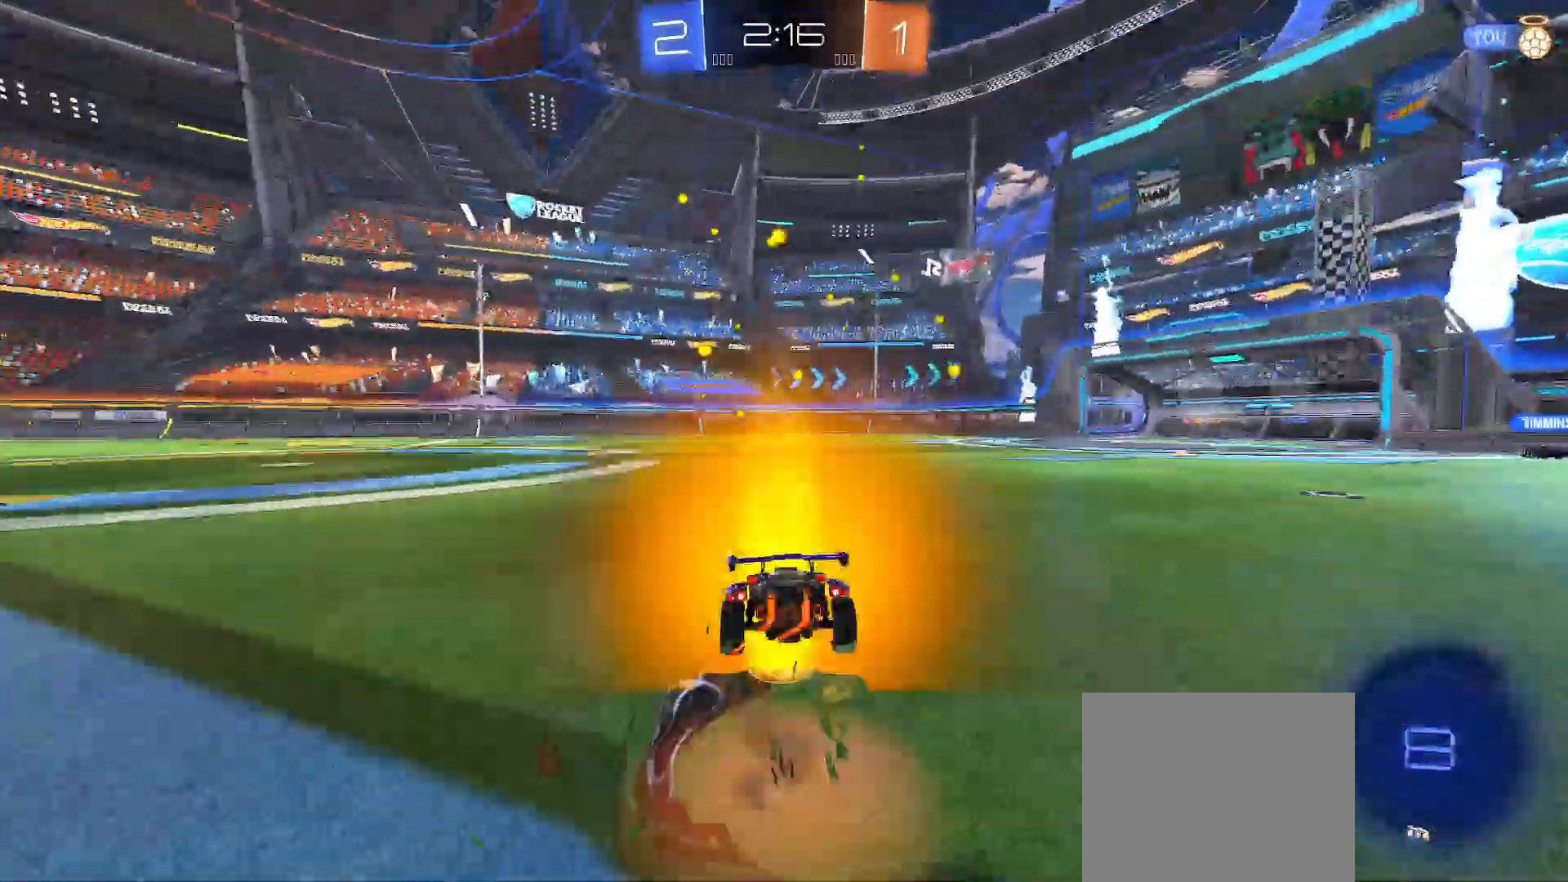
{"buttons": ["B", "Y", "R2"], "left_stick": "down-right", "right_stick": "center", "events": [[33, "A", "down"], [83, "B", "down"], [83, "Y", "down"], [83, "left_stick", "right"], [133, "left_stick", "down"], [150, "A", "up"], [217, "left_stick", "down-right"], [300, "Y", "up"], [317, "B", "up"], [400, "X", "down"], [450, "X", "up"], [450, "Y", "down"], [483, "B", "down"]]}